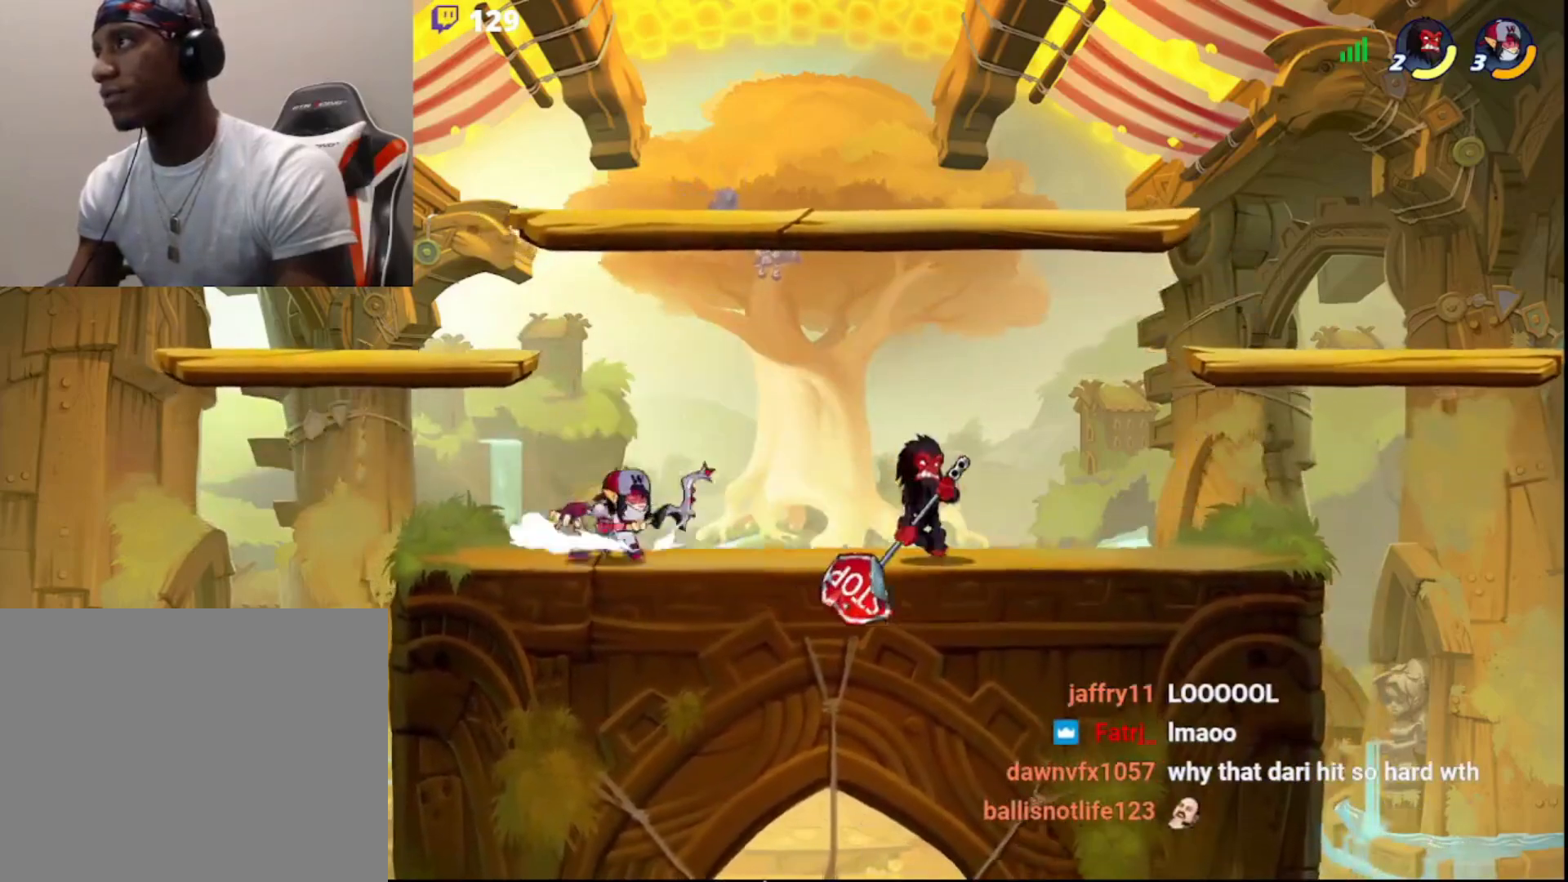
Gameplay with a controller (PlayStation layout); each line is a JSON object with the inputs held at the frame after it. "events" lists button and stick changes between this image and that frame as [ms after this image, input, new state], when the widget could be followed in between.
{"buttons": [], "left_stick": "up-right", "right_stick": "center", "events": [[50, "left_stick", "up"], [83, "CIRCLE", "down"], [100, "left_stick", "left"], [200, "CIRCLE", "up"], [250, "left_stick", "down-left"], [383, "left_stick", "up-left"], [400, "CROSS", "down"], [450, "left_stick", "up-right"], [467, "CROSS", "up"]]}
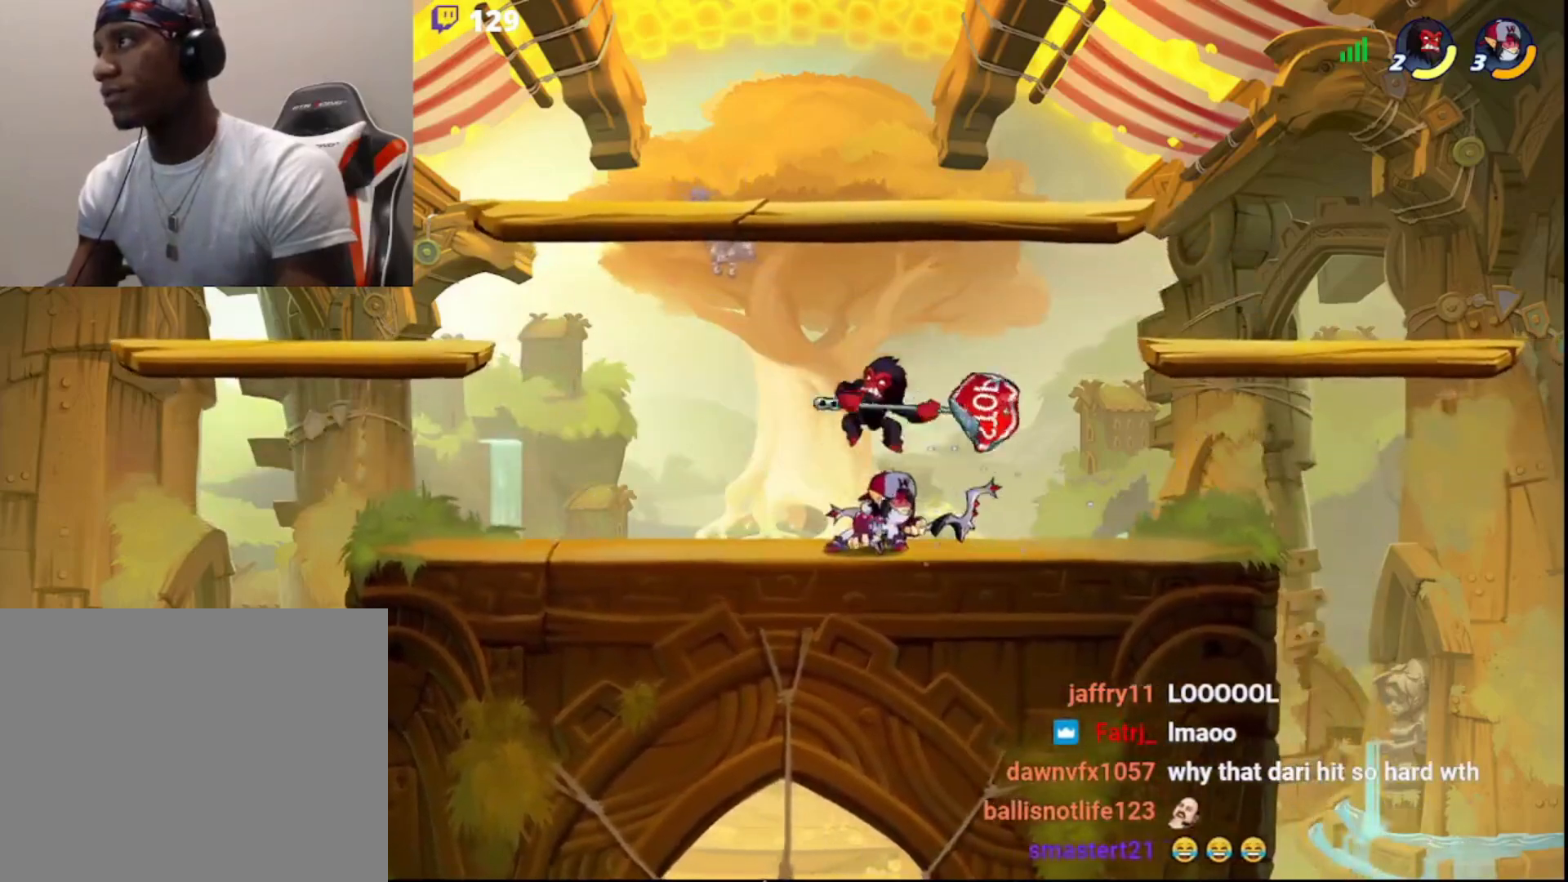
{"buttons": [], "left_stick": "left", "right_stick": "center", "events": [[317, "left_stick", "center"], [367, "left_stick", "left"]]}
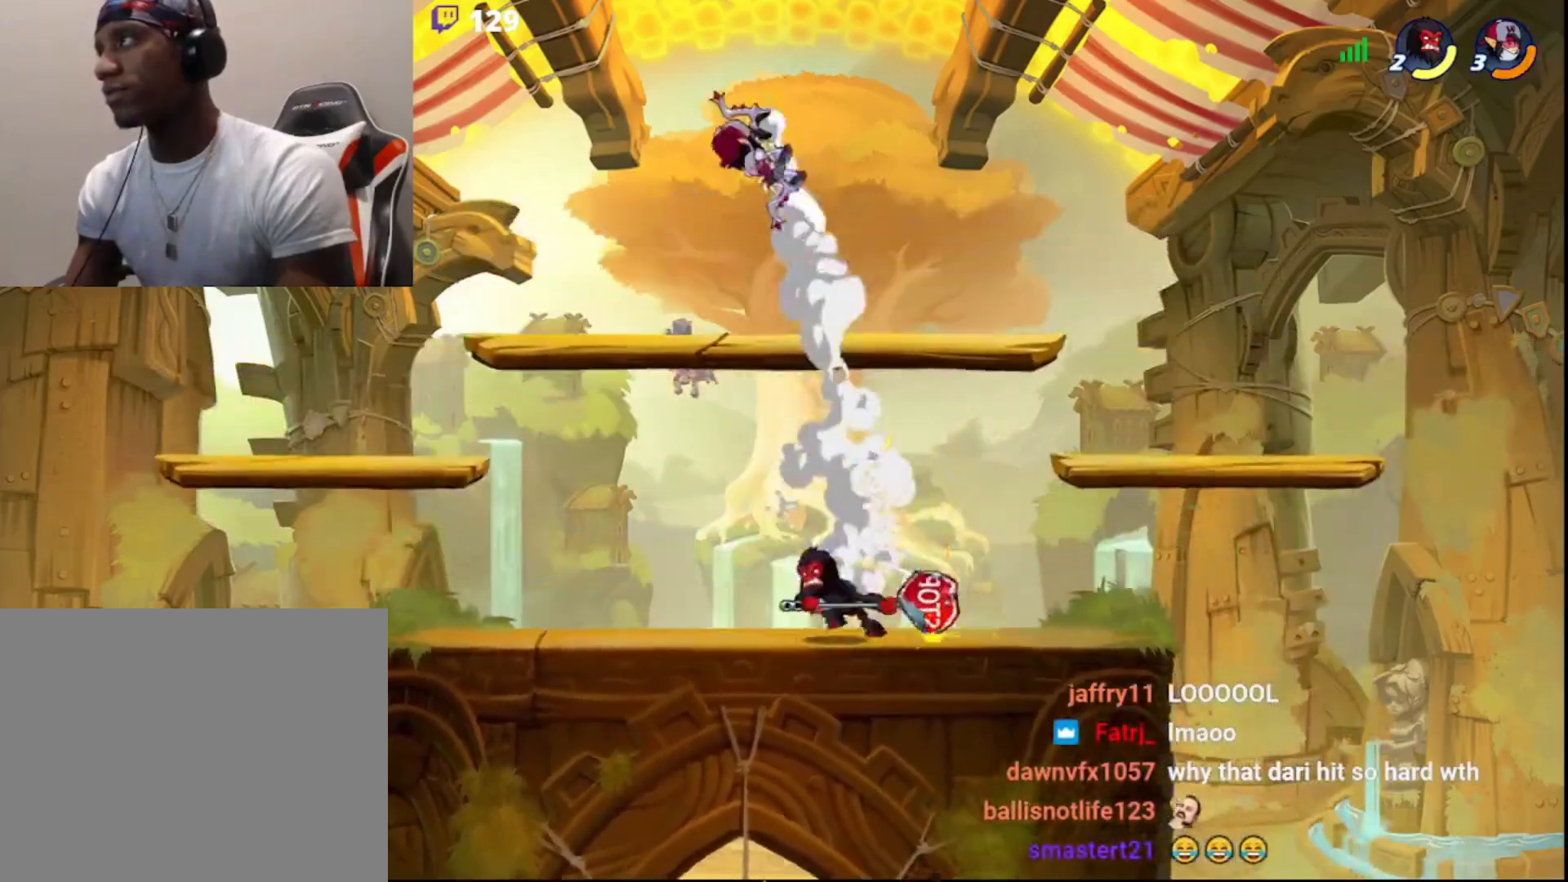
{"buttons": [], "left_stick": "right", "right_stick": "center", "events": [[17, "CIRCLE", "down"], [83, "left_stick", "up"], [100, "CIRCLE", "up"], [167, "left_stick", "right"], [217, "left_stick", "down-right"], [450, "left_stick", "right"]]}
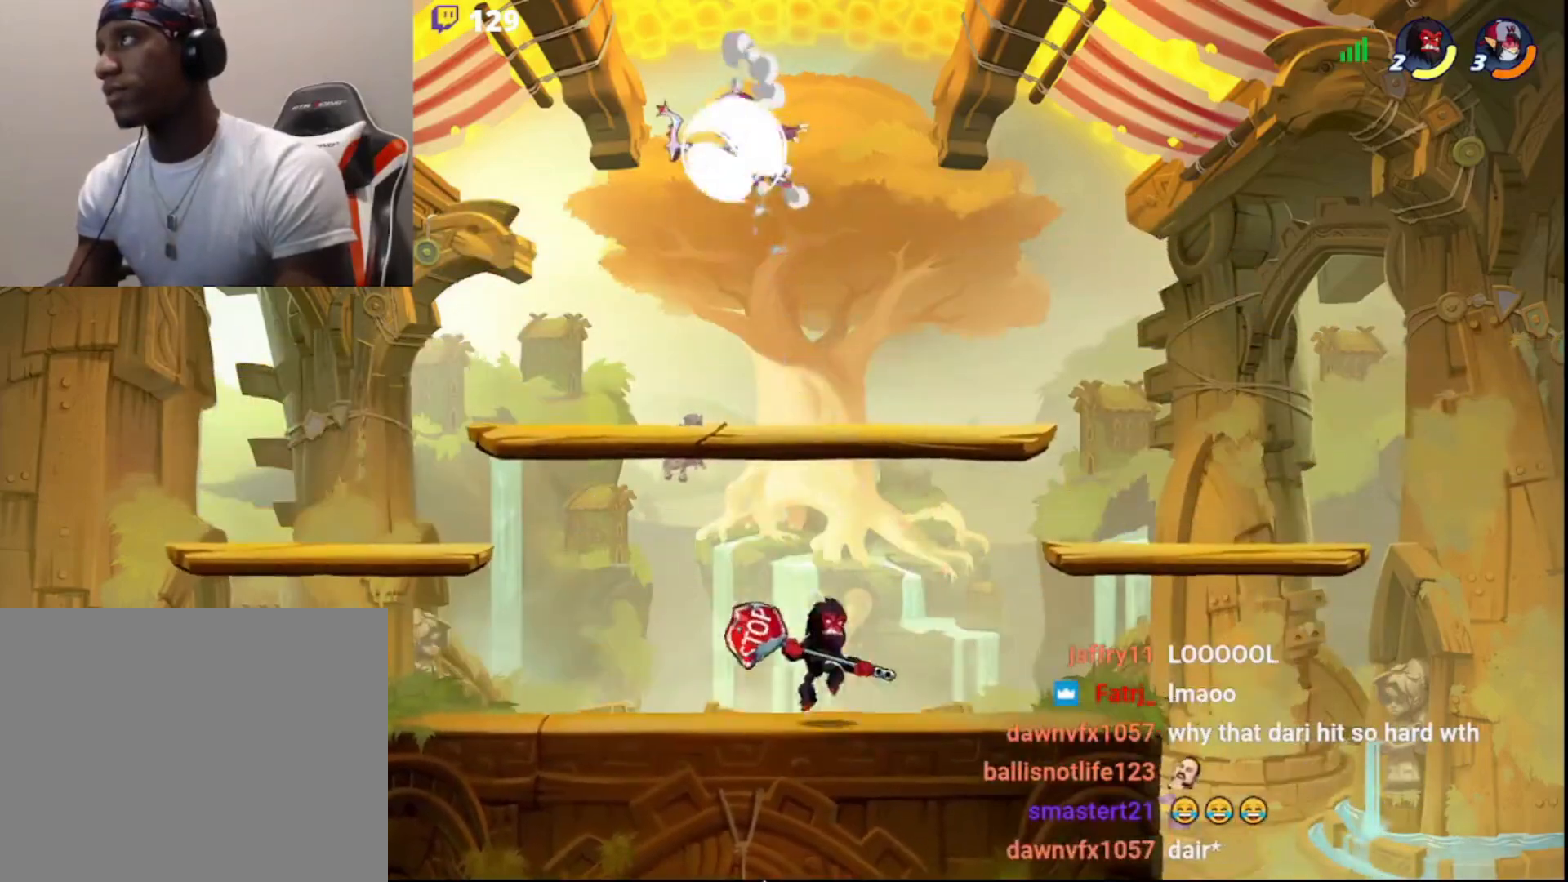
{"buttons": ["R2"], "left_stick": "right", "right_stick": "center", "events": [[83, "left_stick", "left"], [317, "R2", "down"], [383, "R2", "up"], [383, "left_stick", "right"], [467, "R2", "down"]]}
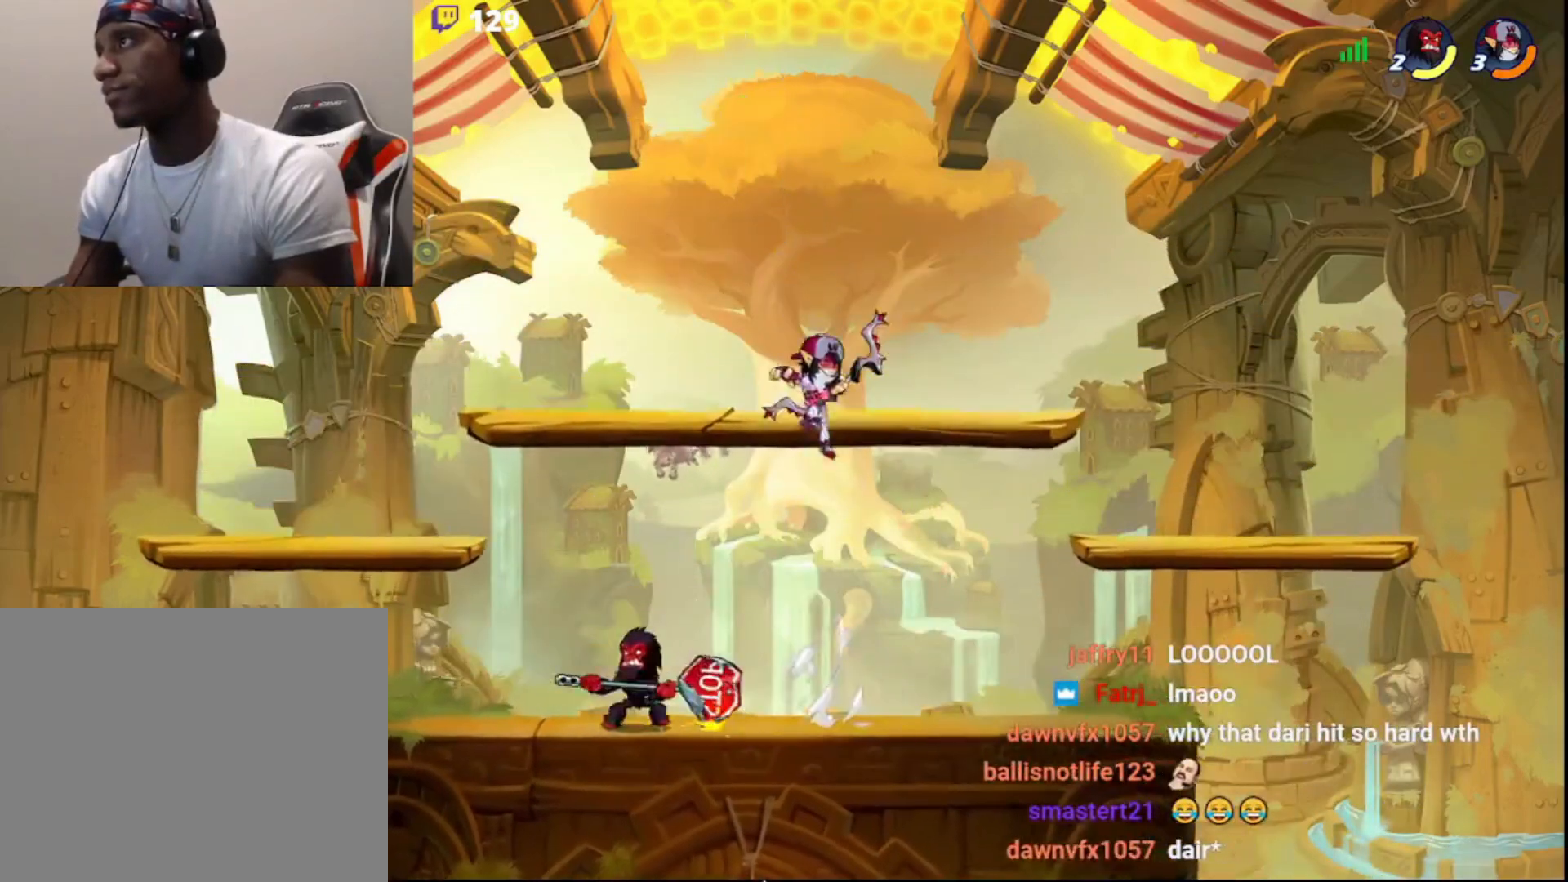
{"buttons": [], "left_stick": "center", "right_stick": "center", "events": [[150, "R2", "up"], [233, "left_stick", "down-right"], [250, "CROSS", "down"], [283, "L3", "down"], [333, "L3", "up"], [350, "CROSS", "up"], [383, "left_stick", "center"]]}
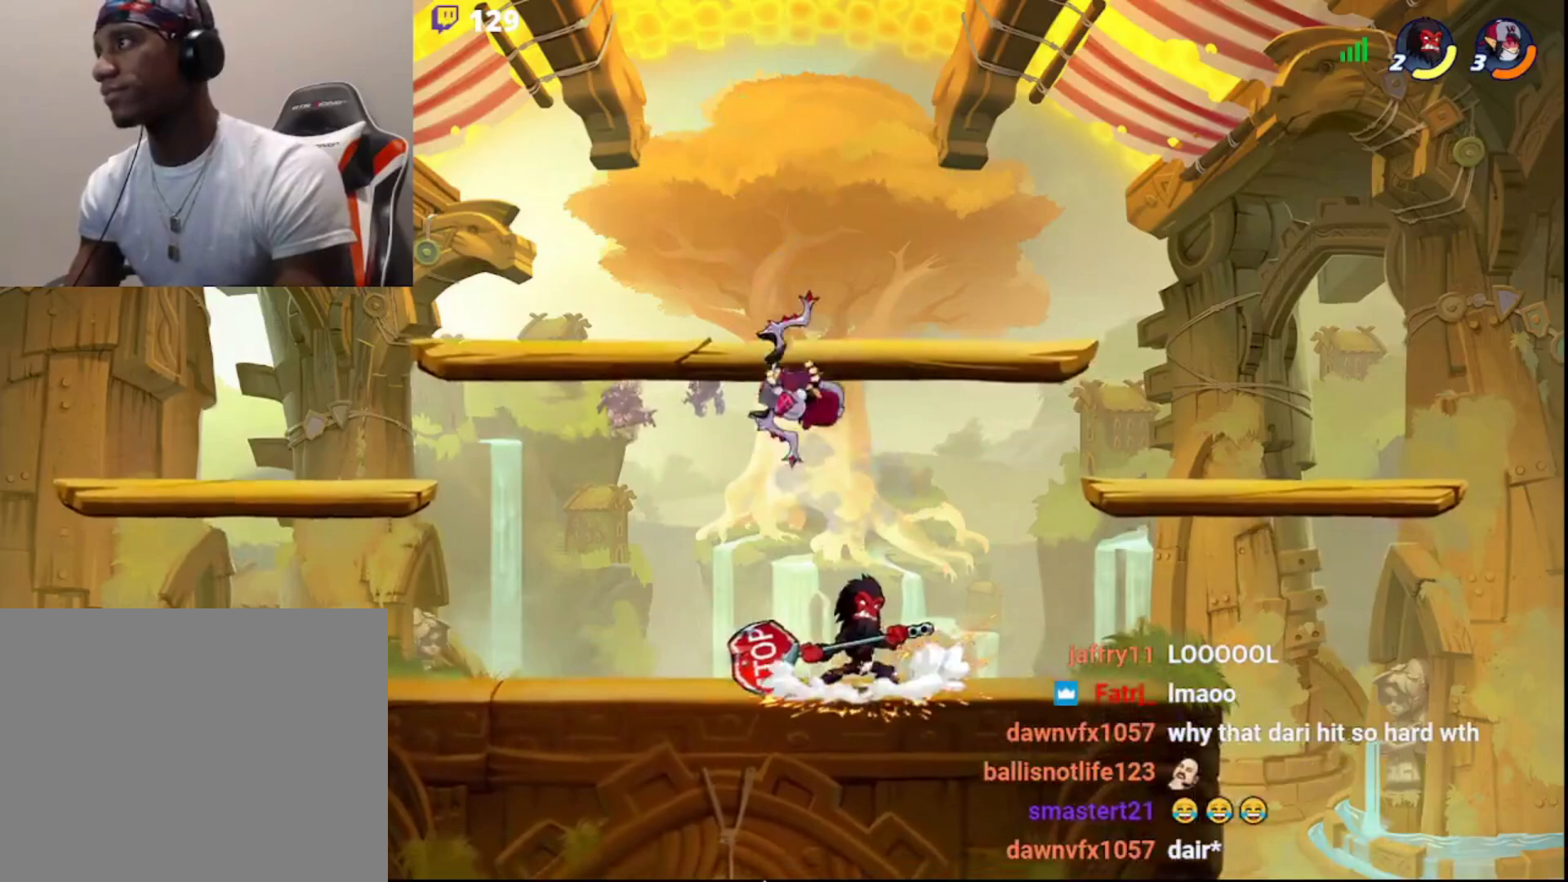
{"buttons": [], "left_stick": "center", "right_stick": "center", "events": [[267, "CIRCLE", "down"], [333, "left_stick", "left"], [367, "CIRCLE", "up"], [400, "R2", "down"], [483, "left_stick", "center"], [500, "R2", "up"]]}
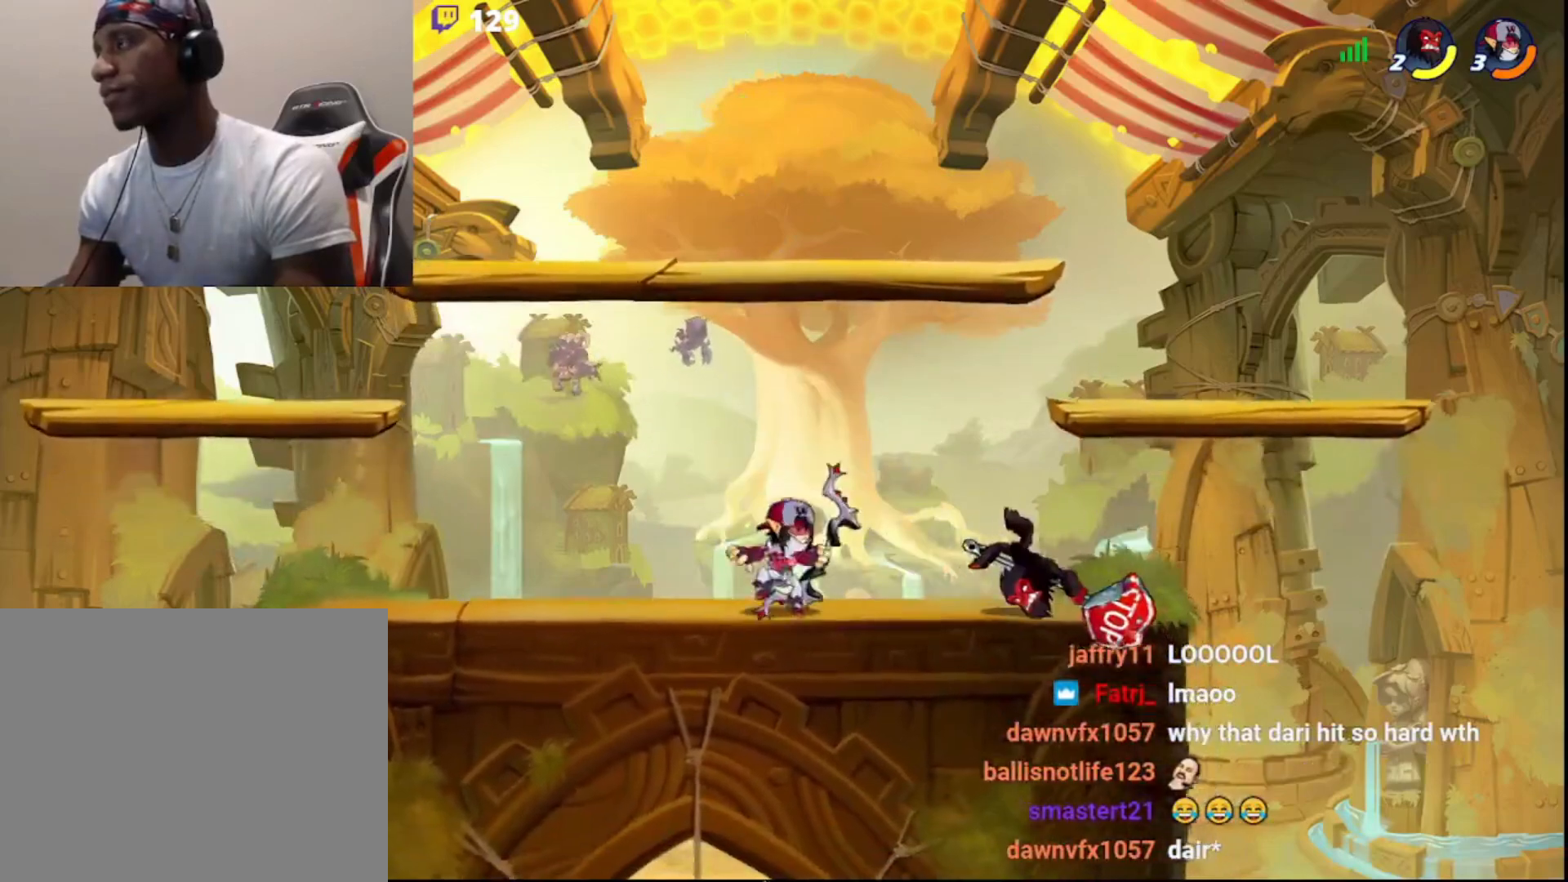
{"buttons": [], "left_stick": "left", "right_stick": "center", "events": [[83, "left_stick", "left"], [150, "R2", "down"], [300, "R2", "up"]]}
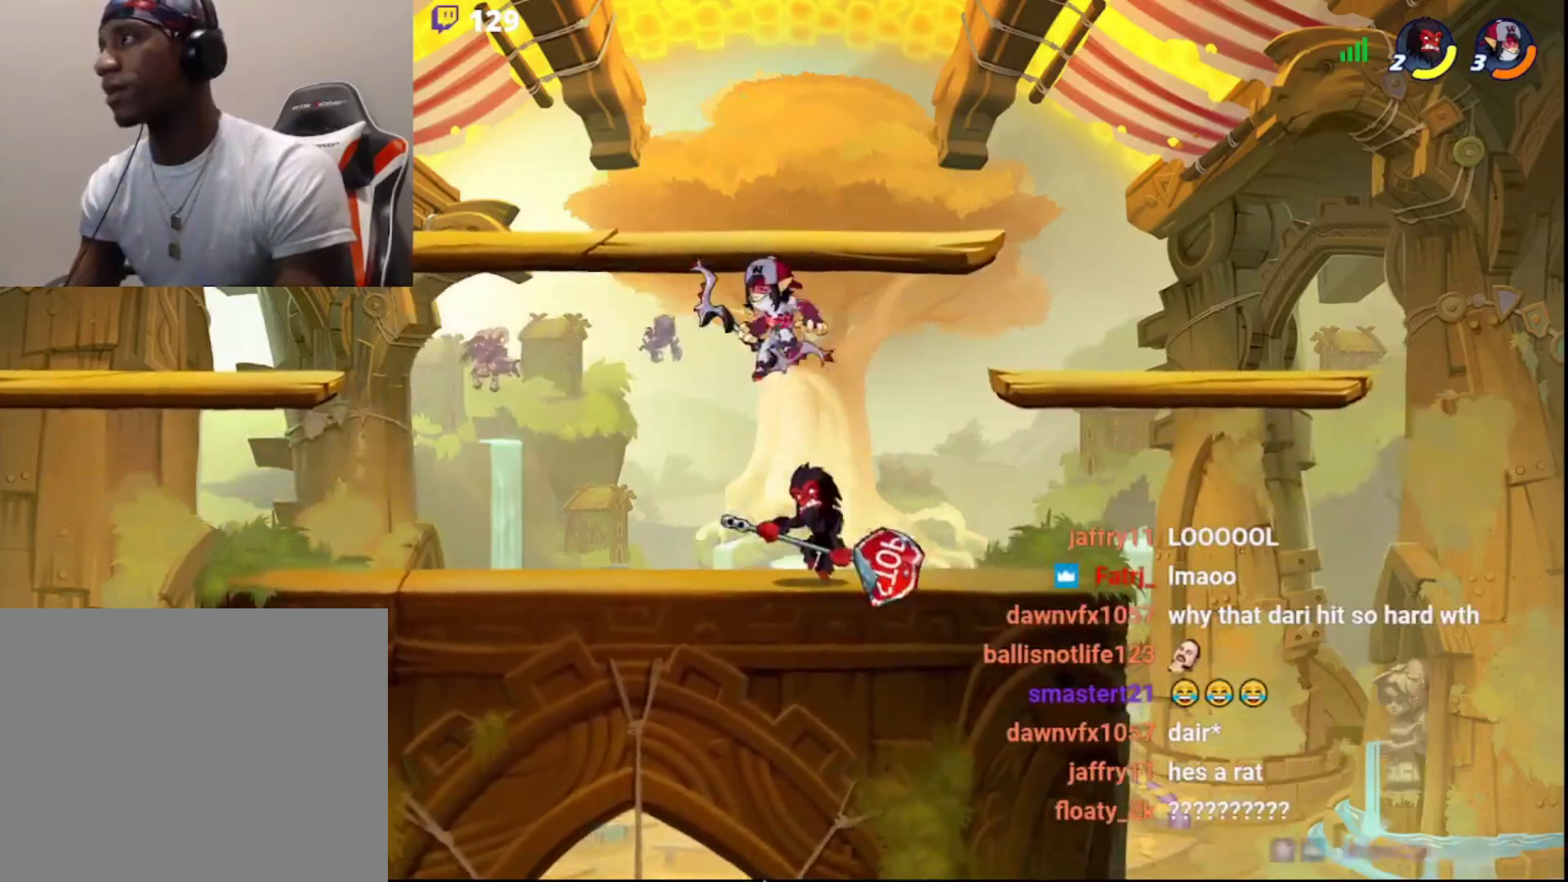
{"buttons": [], "left_stick": "left", "right_stick": "center", "events": [[17, "left_stick", "right"], [183, "R2", "down"], [350, "R2", "up"], [433, "left_stick", "left"]]}
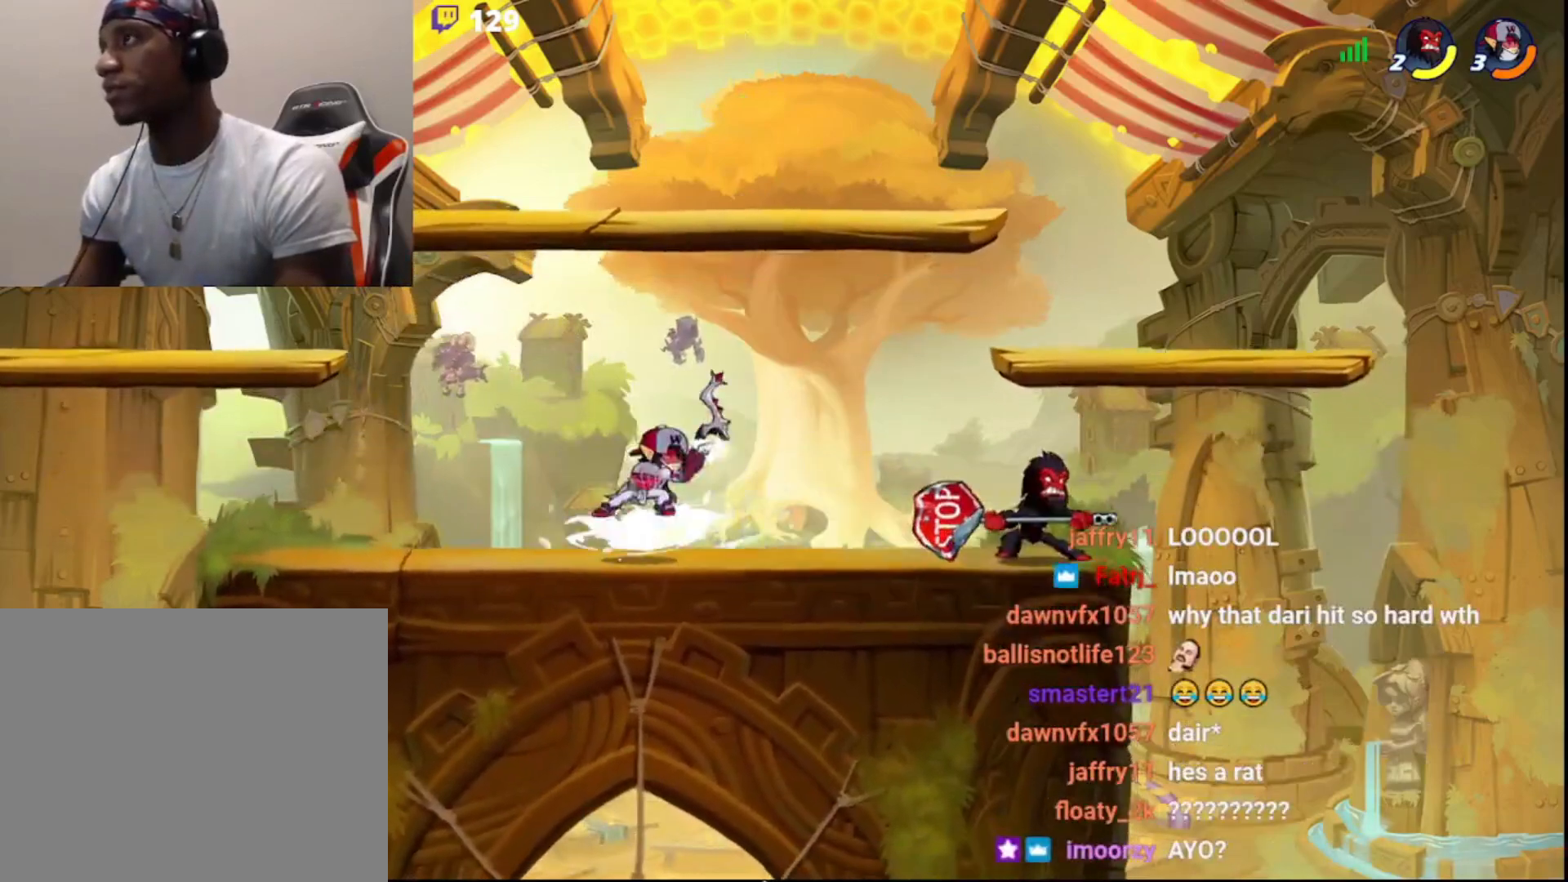
{"buttons": [], "left_stick": "center", "right_stick": "center", "events": [[167, "left_stick", "center"]]}
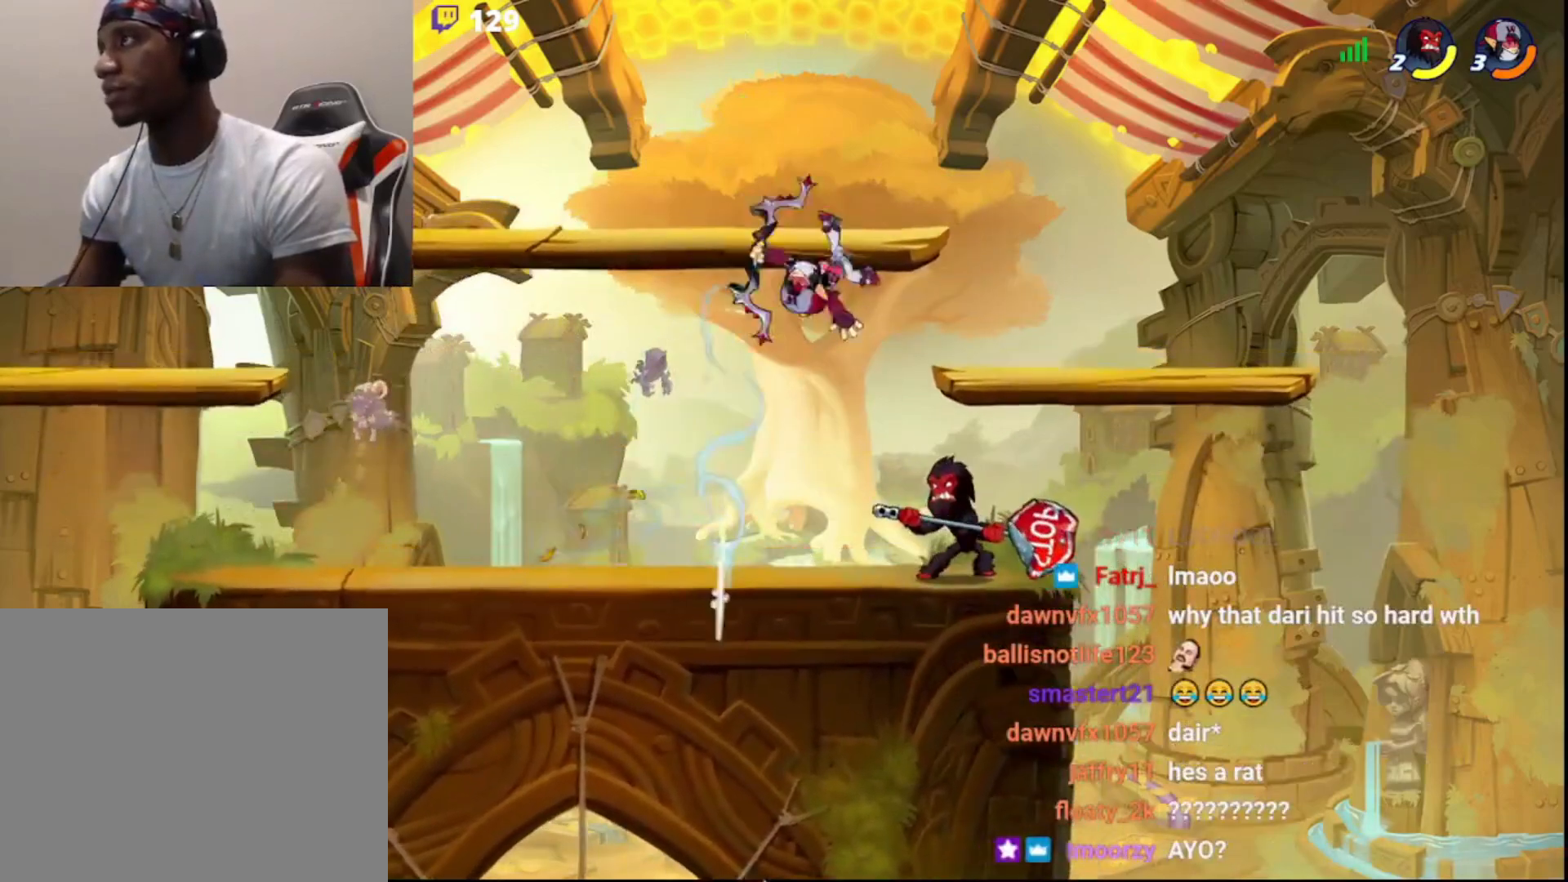
{"buttons": [], "left_stick": "left", "right_stick": "center", "events": [[67, "left_stick", "left"], [100, "CIRCLE", "down"], [117, "CROSS", "down"], [150, "CIRCLE", "up"], [150, "L3", "down"], [183, "CROSS", "up"], [217, "CROSS", "down"], [300, "CROSS", "up"], [317, "L3", "up"]]}
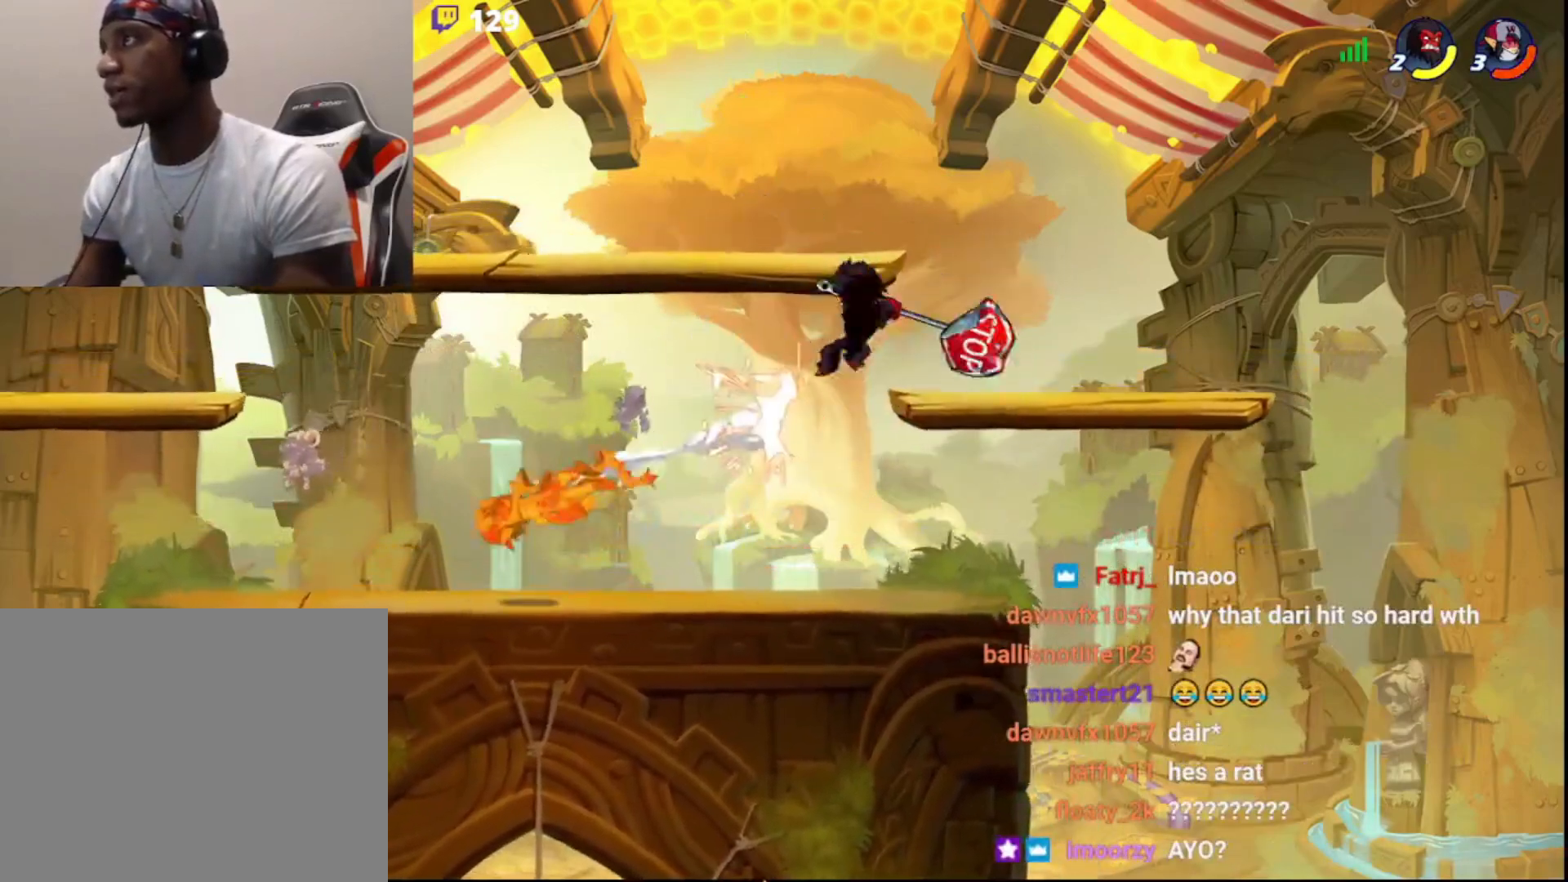
{"buttons": [], "left_stick": "up-right", "right_stick": "center", "events": [[183, "R2", "down"], [300, "DPAD_DOWN", "down"], [417, "DPAD_DOWN", "up"], [417, "R2", "up"], [483, "left_stick", "up-right"]]}
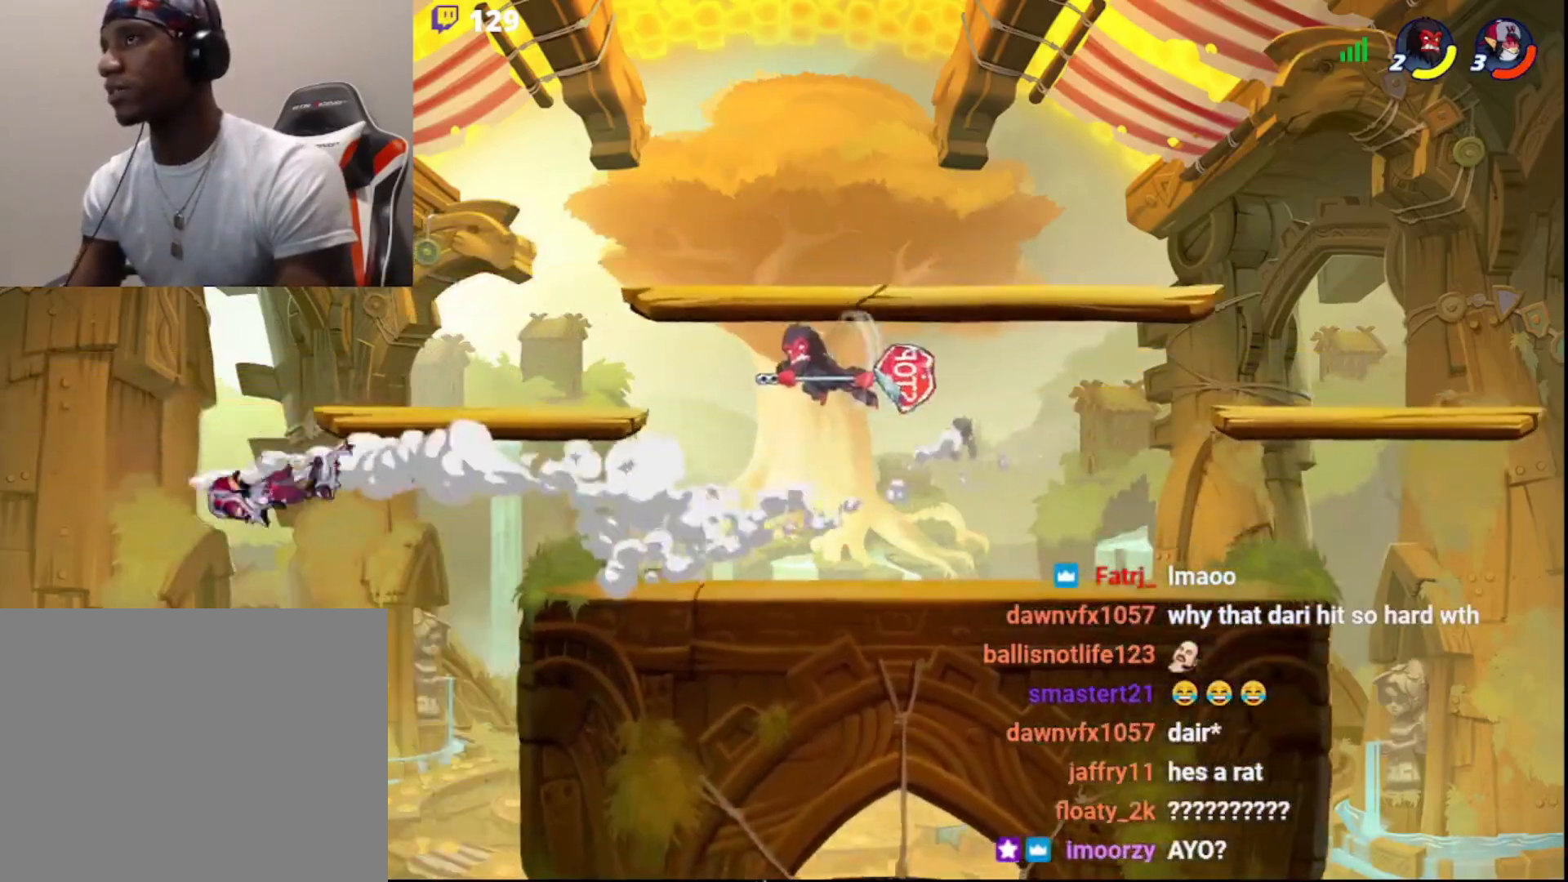
{"buttons": ["R2"], "left_stick": "left", "right_stick": "center", "events": [[67, "left_stick", "down-right"], [83, "L3", "down"], [217, "L3", "up"], [333, "left_stick", "left"], [483, "R2", "down"]]}
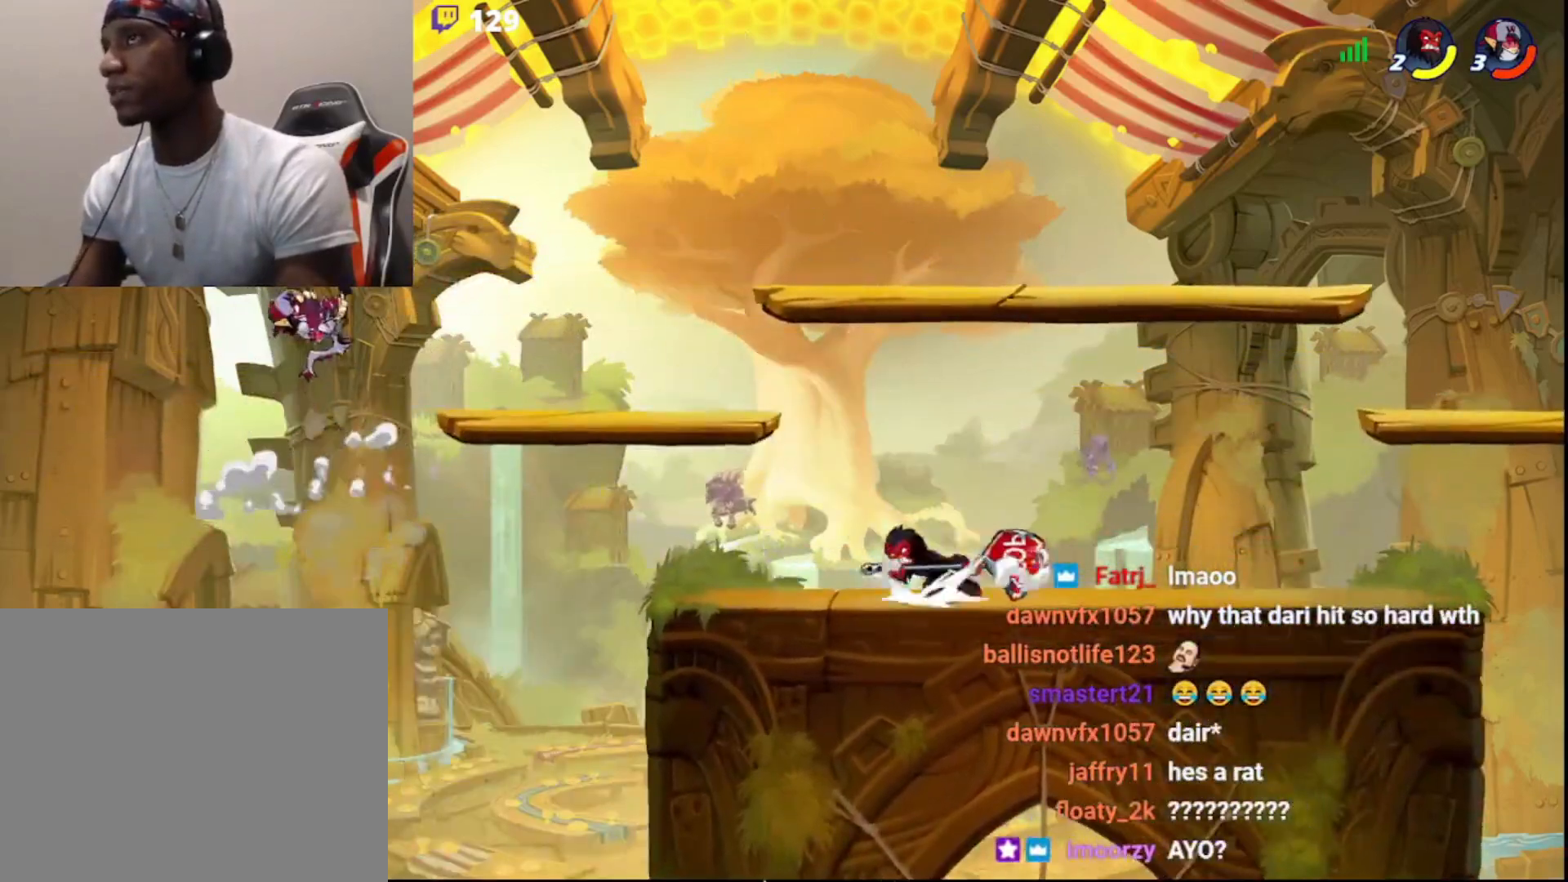
{"buttons": ["R2"], "left_stick": "up-right", "right_stick": "center", "events": [[67, "CIRCLE", "down"], [167, "left_stick", "up-right"], [183, "CIRCLE", "up"], [200, "R2", "up"], [433, "R2", "down"]]}
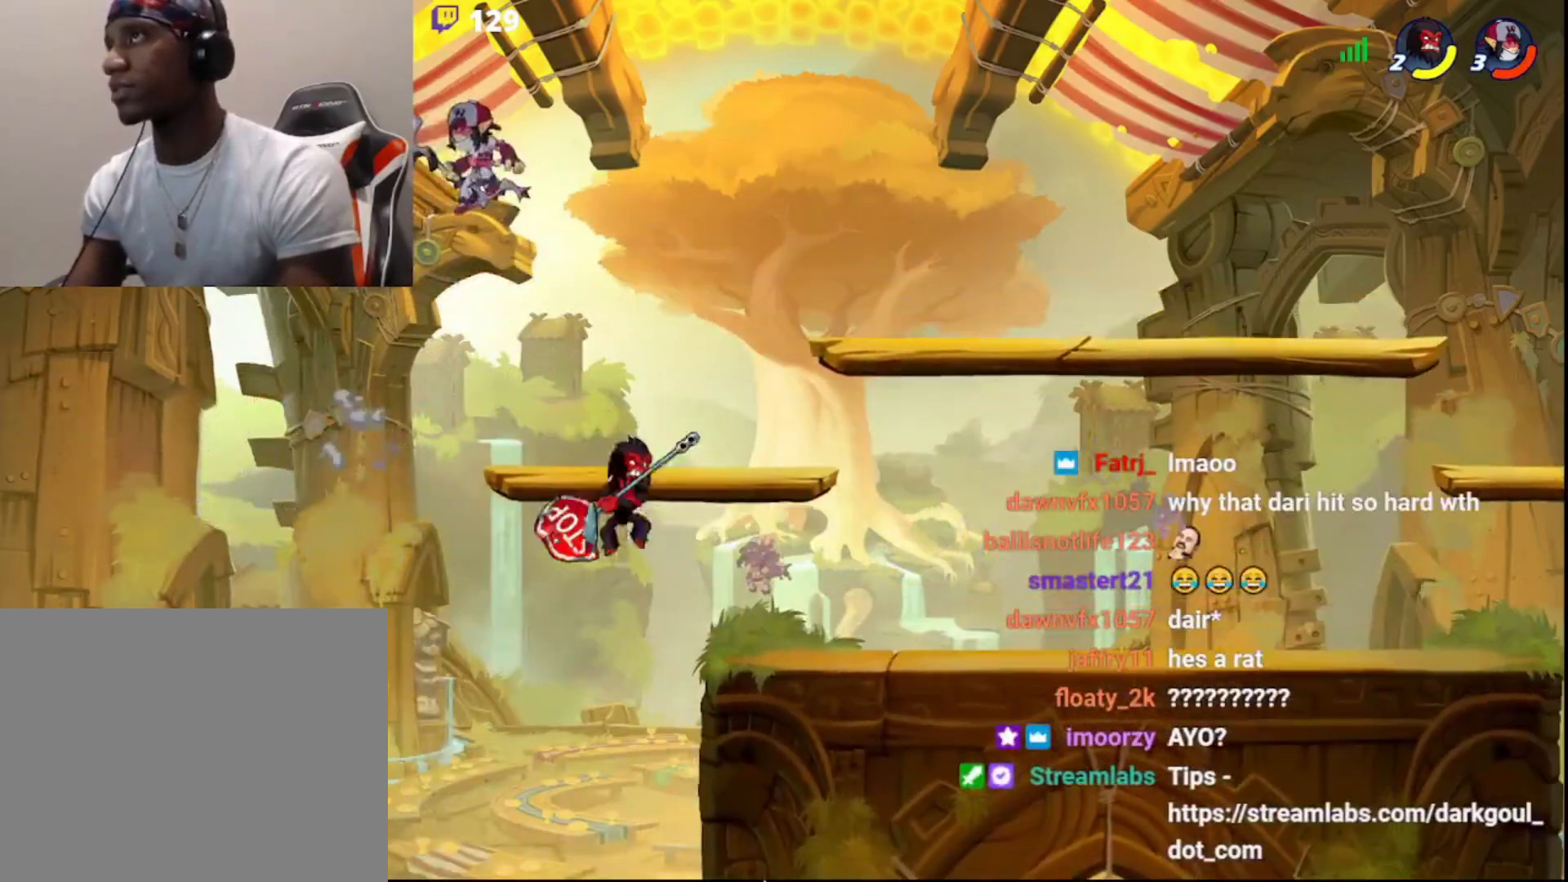
{"buttons": ["L3"], "left_stick": "left", "right_stick": "center", "events": [[100, "R2", "up"], [317, "CIRCLE", "down"], [383, "CIRCLE", "up"], [383, "L3", "down"], [383, "SQUARE", "down"], [417, "left_stick", "left"], [450, "SQUARE", "up"]]}
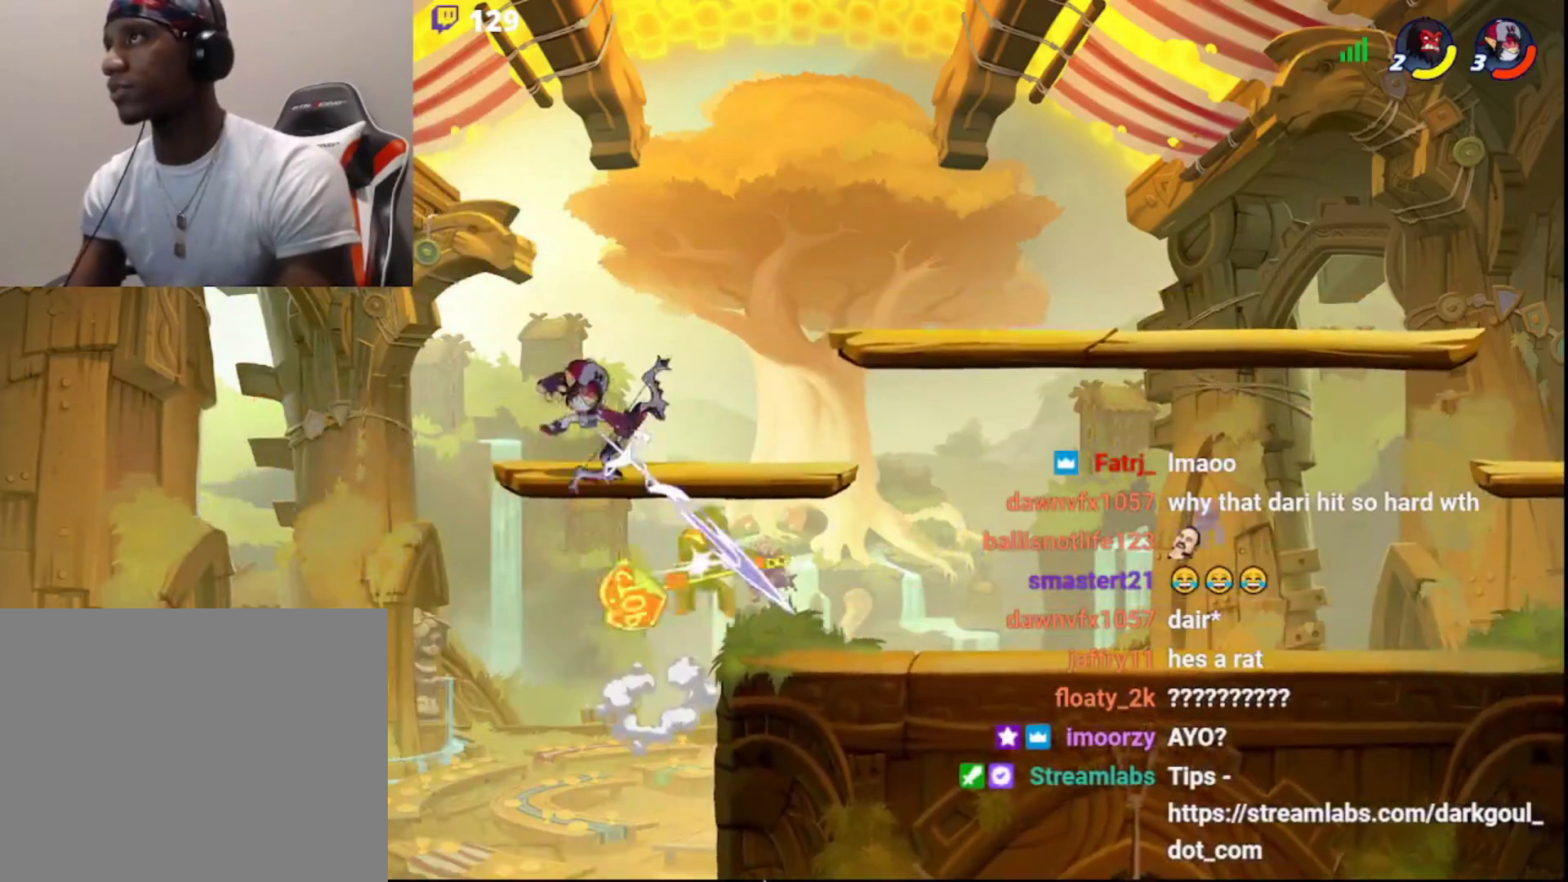
{"buttons": ["R2"], "left_stick": "center", "right_stick": "center", "events": [[117, "L3", "up"], [217, "left_stick", "up"], [267, "left_stick", "center"], [500, "R2", "down"]]}
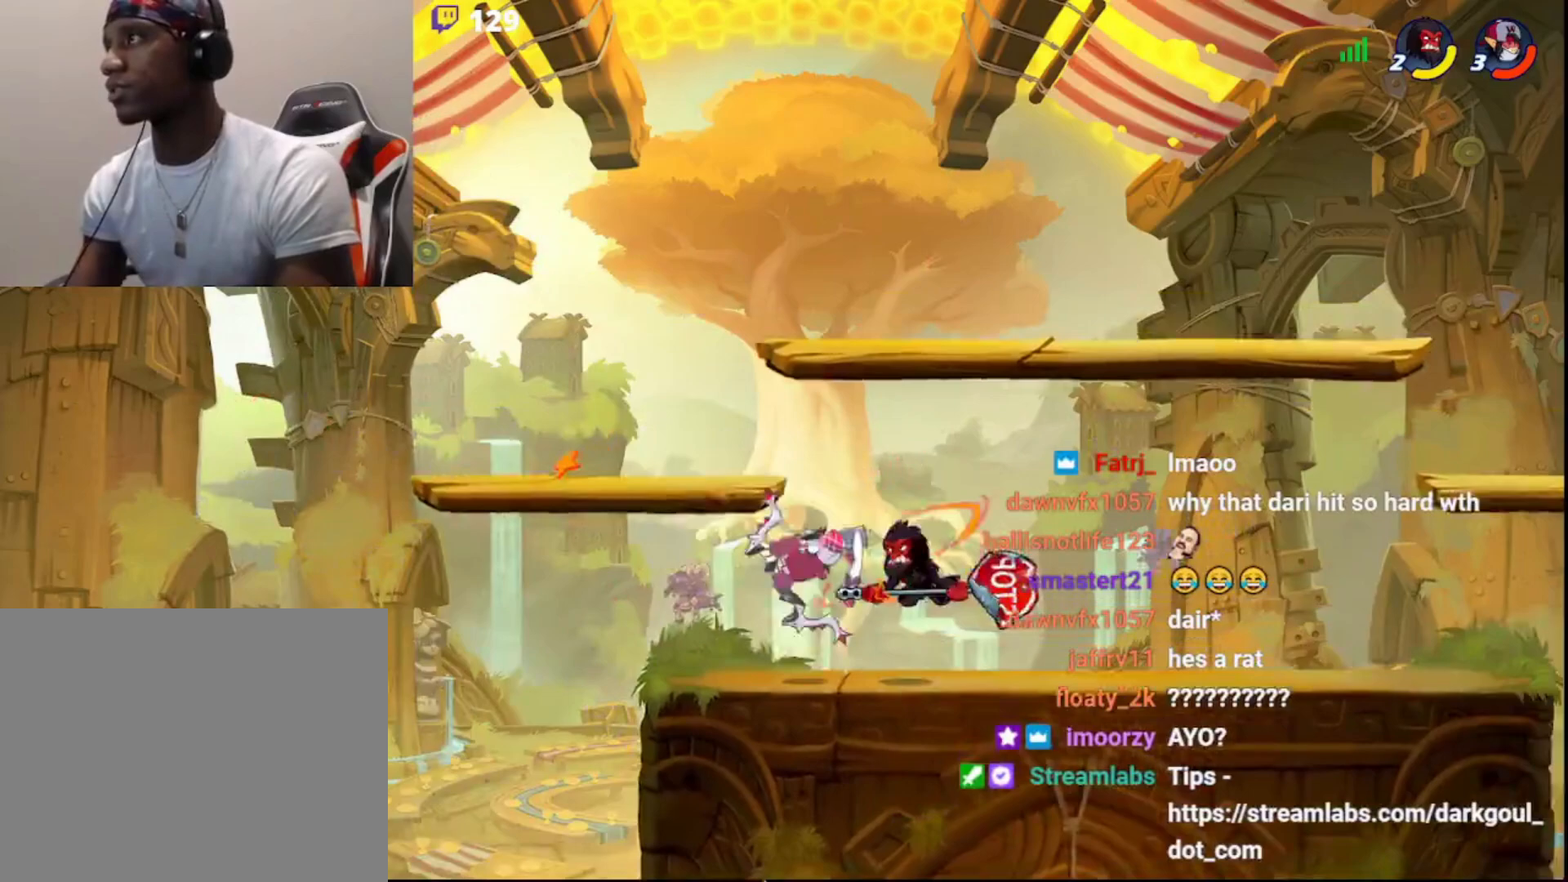
{"buttons": [], "left_stick": "right", "right_stick": "center", "events": [[183, "R2", "up"], [183, "left_stick", "right"], [233, "CROSS", "down"], [300, "CROSS", "up"], [300, "left_stick", "center"], [467, "left_stick", "right"]]}
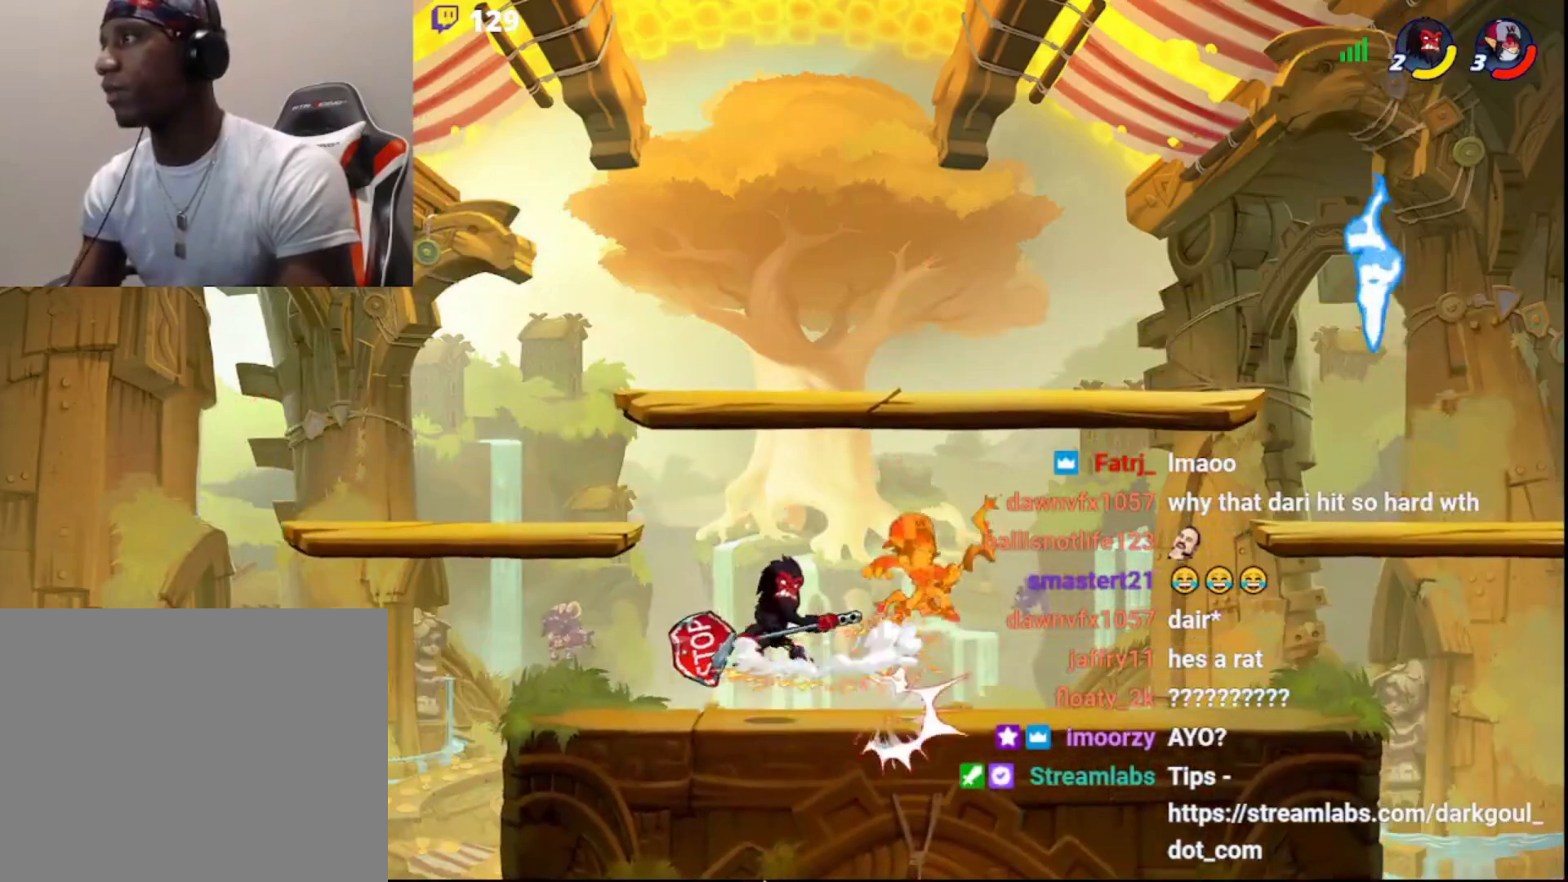
{"buttons": [], "left_stick": "right", "right_stick": "center", "events": [[67, "R2", "down"], [133, "L3", "down"], [133, "SQUARE", "down"], [283, "L3", "up"], [467, "SQUARE", "up"], [500, "R2", "up"]]}
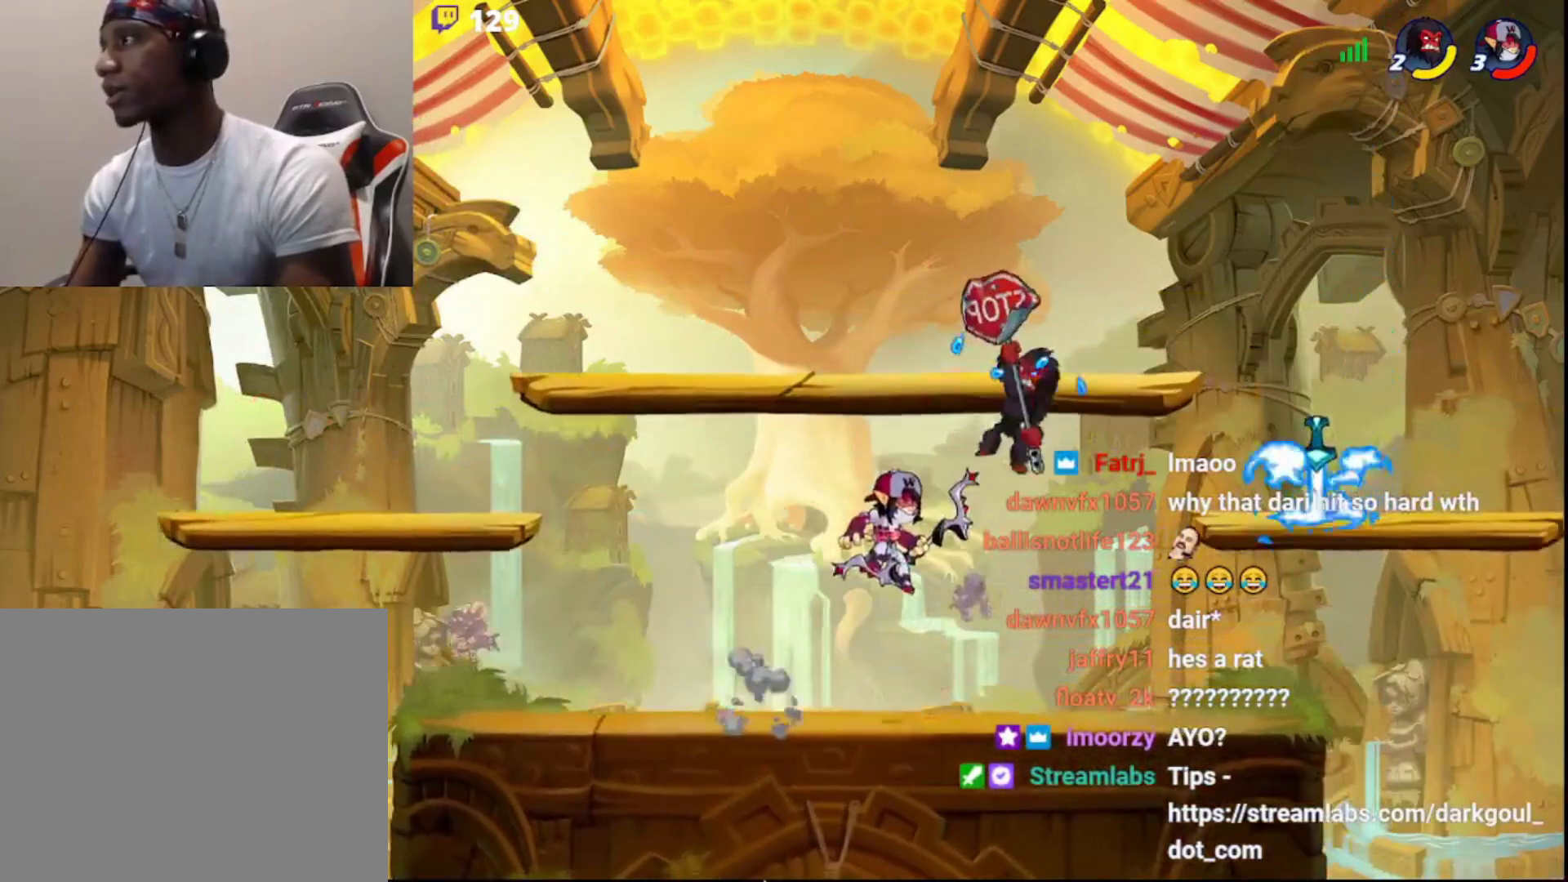
{"buttons": [], "left_stick": "center", "right_stick": "center", "events": [[167, "left_stick", "left"], [267, "left_stick", "down-left"], [283, "CROSS", "down"], [283, "L3", "down"], [350, "CROSS", "up"], [367, "L3", "up"], [400, "left_stick", "center"]]}
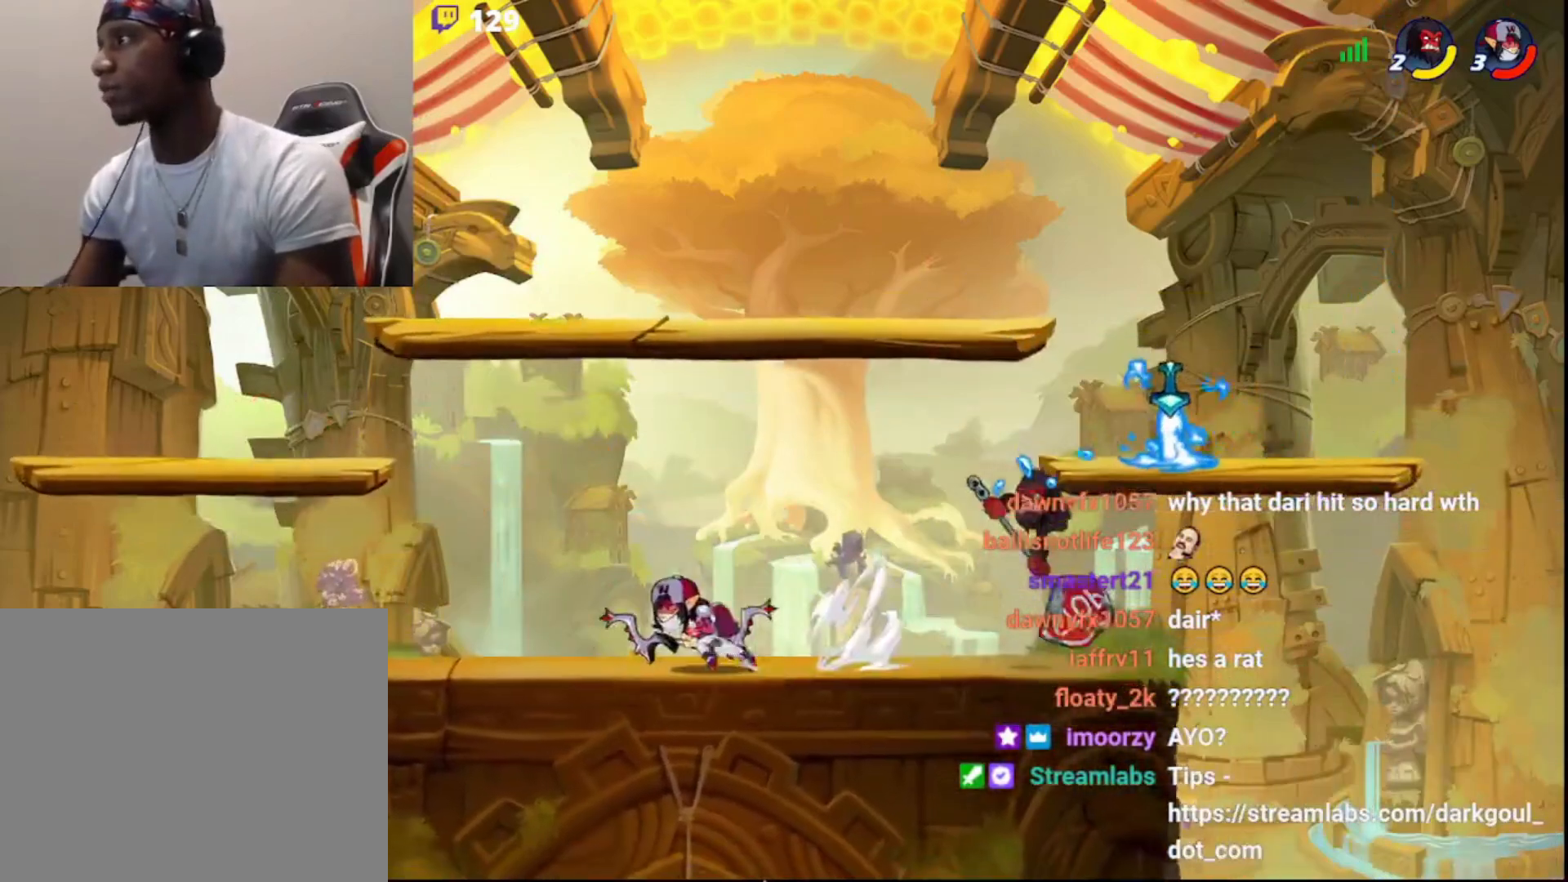
{"buttons": [], "left_stick": "center", "right_stick": "center", "events": []}
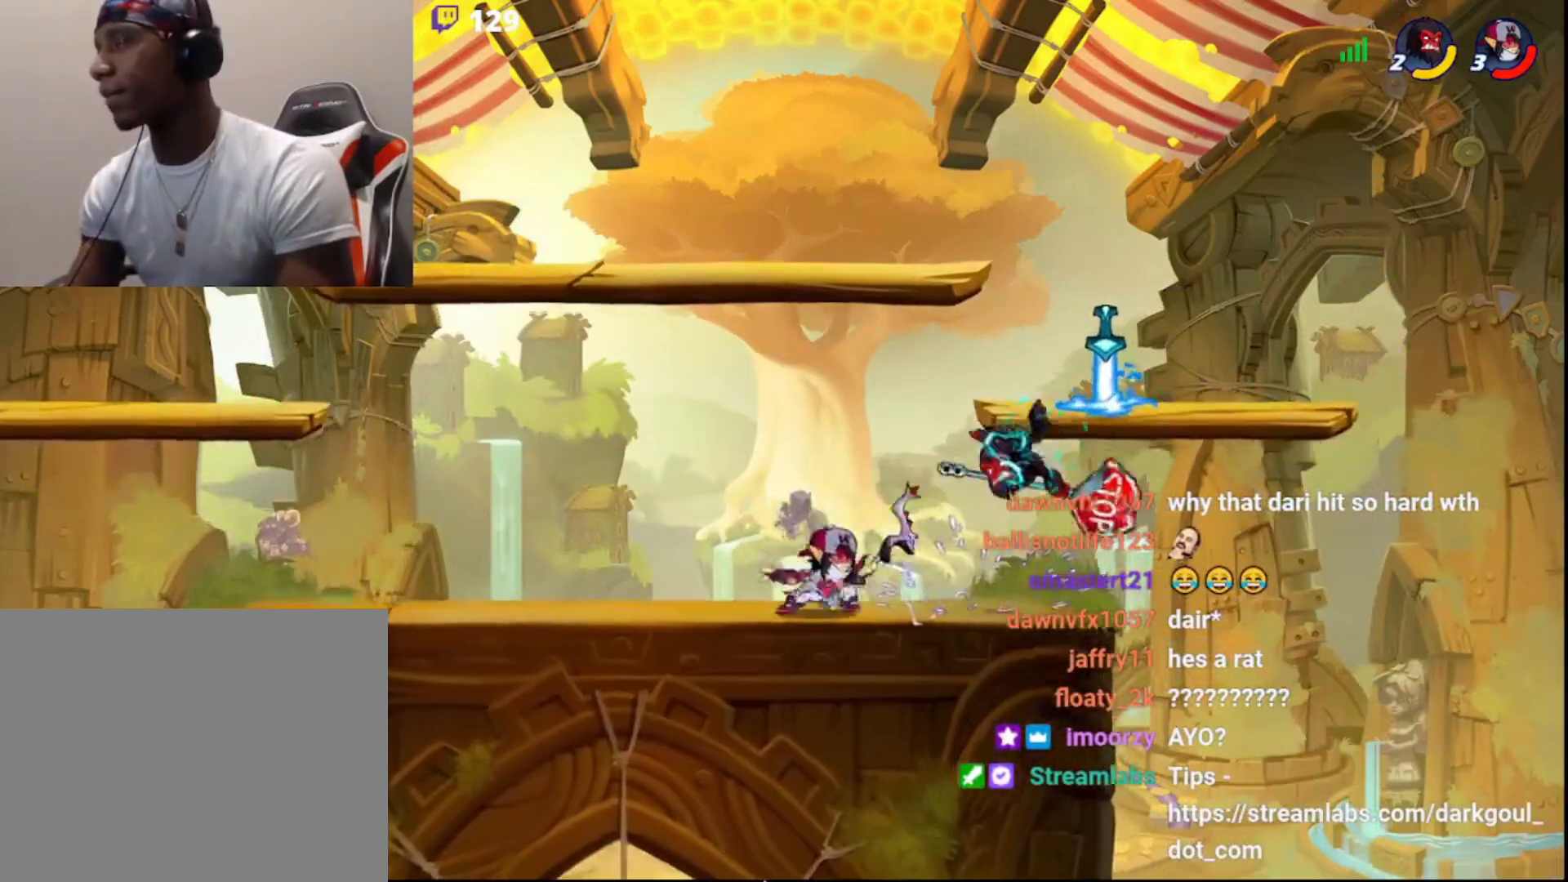
{"buttons": [], "left_stick": "left", "right_stick": "center", "events": [[483, "left_stick", "left"]]}
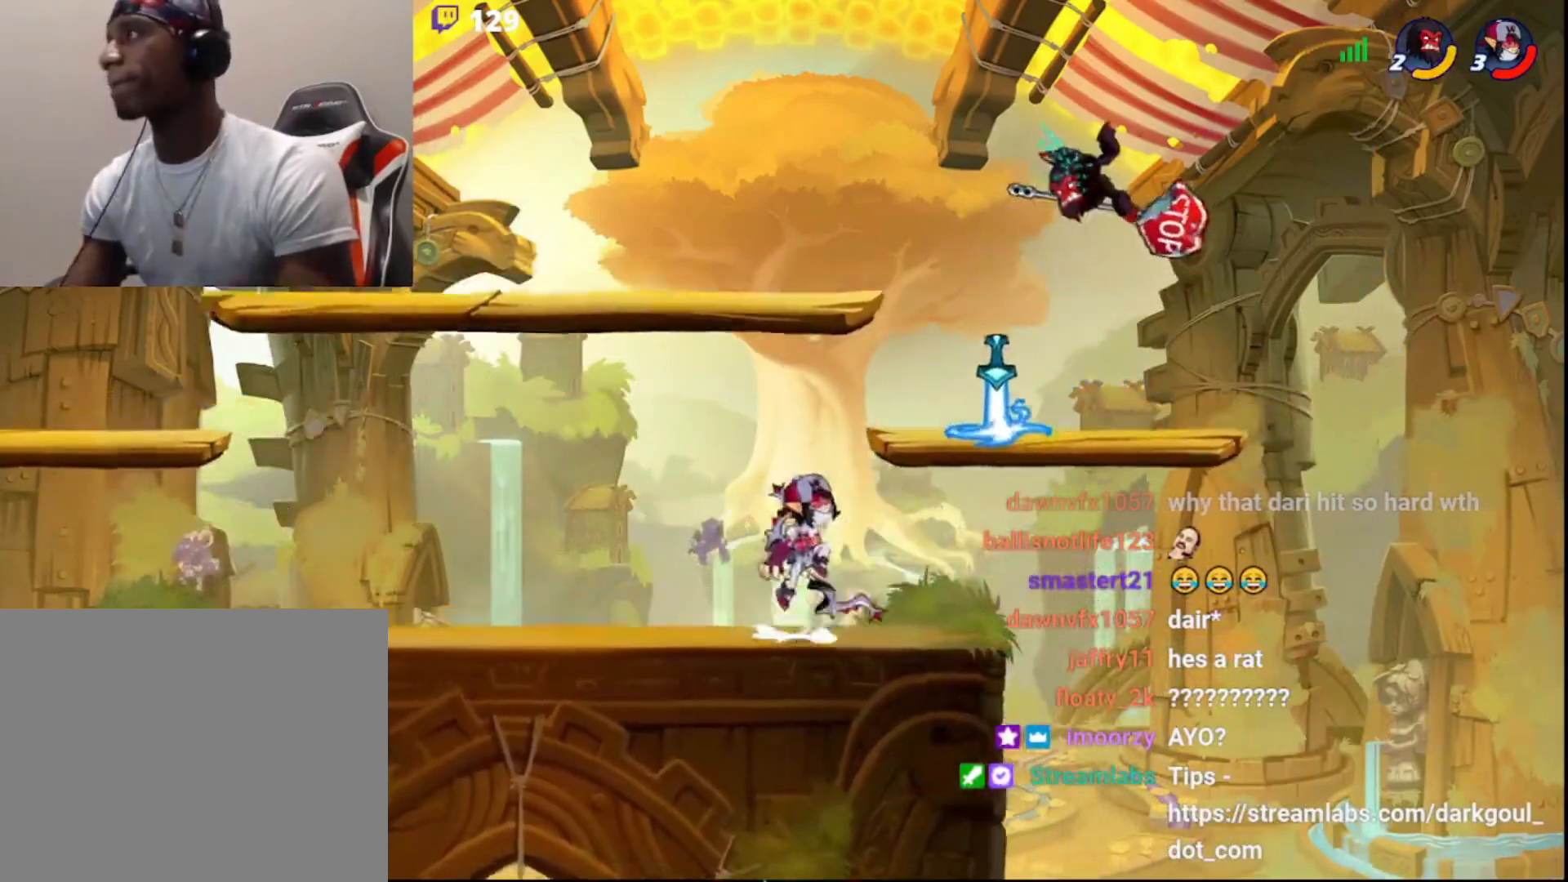
{"buttons": [], "left_stick": "down-left", "right_stick": "center", "events": [[83, "CIRCLE", "down"], [183, "CIRCLE", "up"], [283, "left_stick", "down-left"]]}
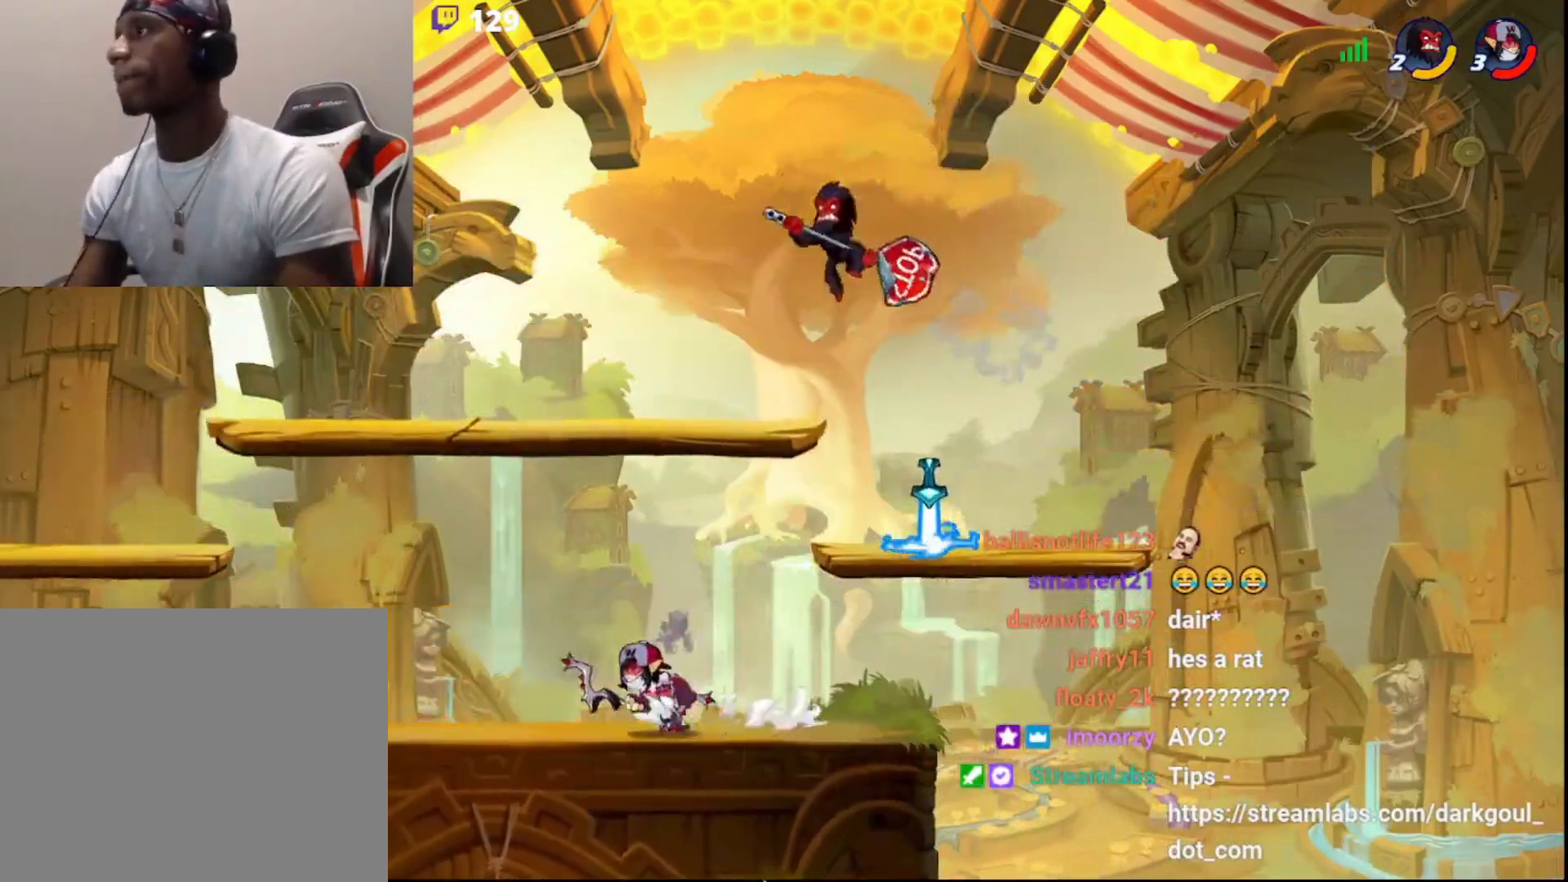
{"buttons": ["L3"], "left_stick": "down-right", "right_stick": "center", "events": [[33, "L3", "down"], [50, "CIRCLE", "down"], [133, "L3", "up"], [150, "CIRCLE", "up"], [150, "left_stick", "up-left"], [217, "left_stick", "up-right"], [283, "L3", "down"], [283, "left_stick", "down-right"]]}
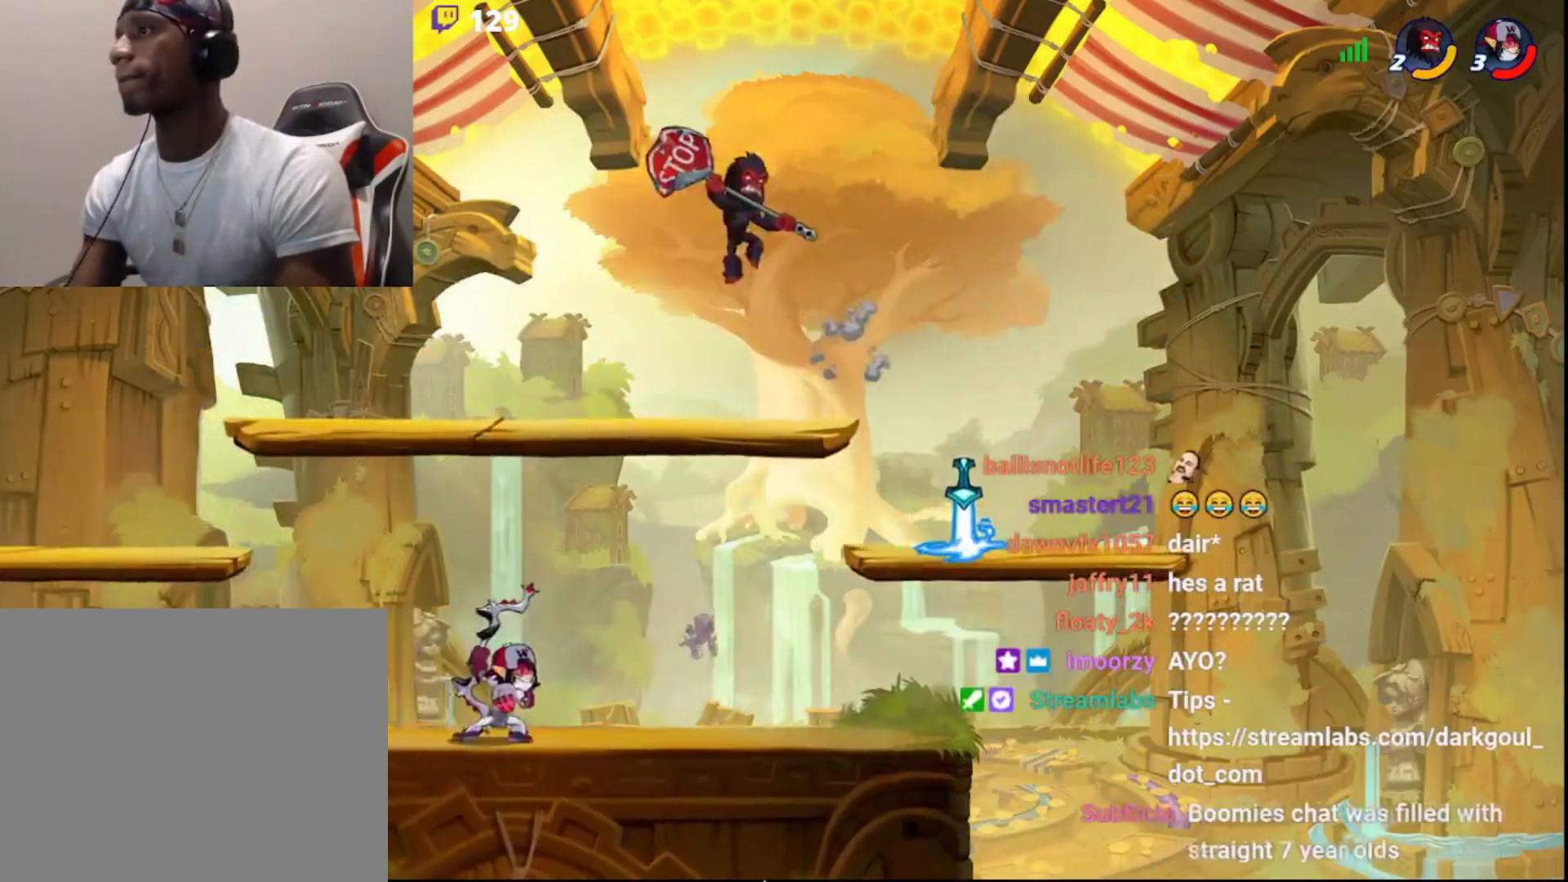
{"buttons": [], "left_stick": "left", "right_stick": "center", "events": [[183, "L3", "up"], [200, "left_stick", "left"], [283, "R2", "down"], [467, "R2", "up"]]}
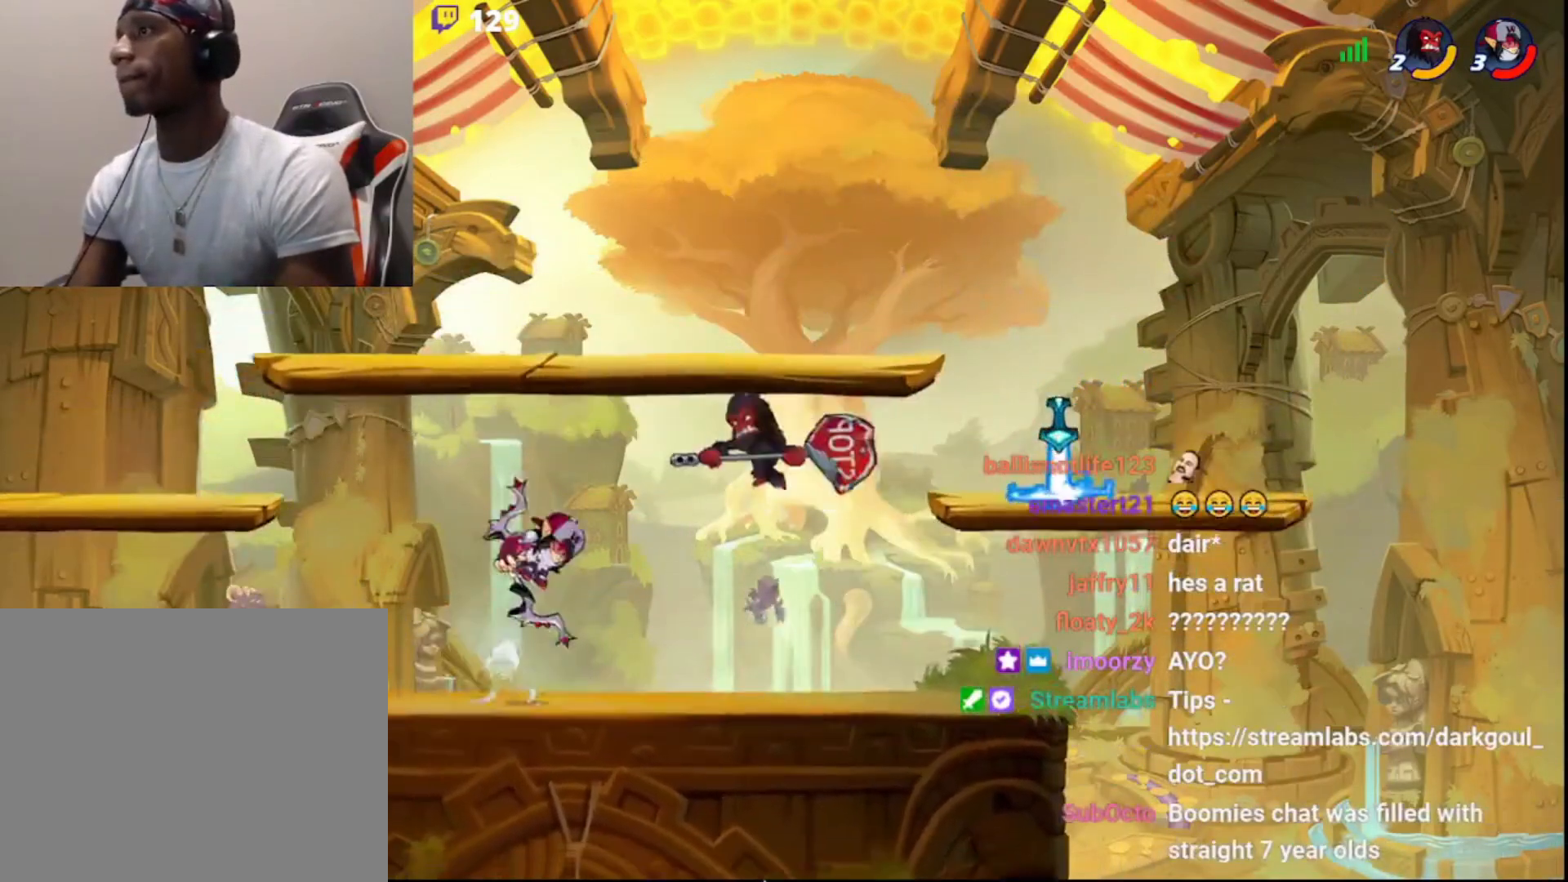
{"buttons": [], "left_stick": "up-right", "right_stick": "center", "events": [[200, "left_stick", "up-right"], [283, "CROSS", "down"], [333, "L3", "down"], [383, "CROSS", "up"], [467, "L3", "up"]]}
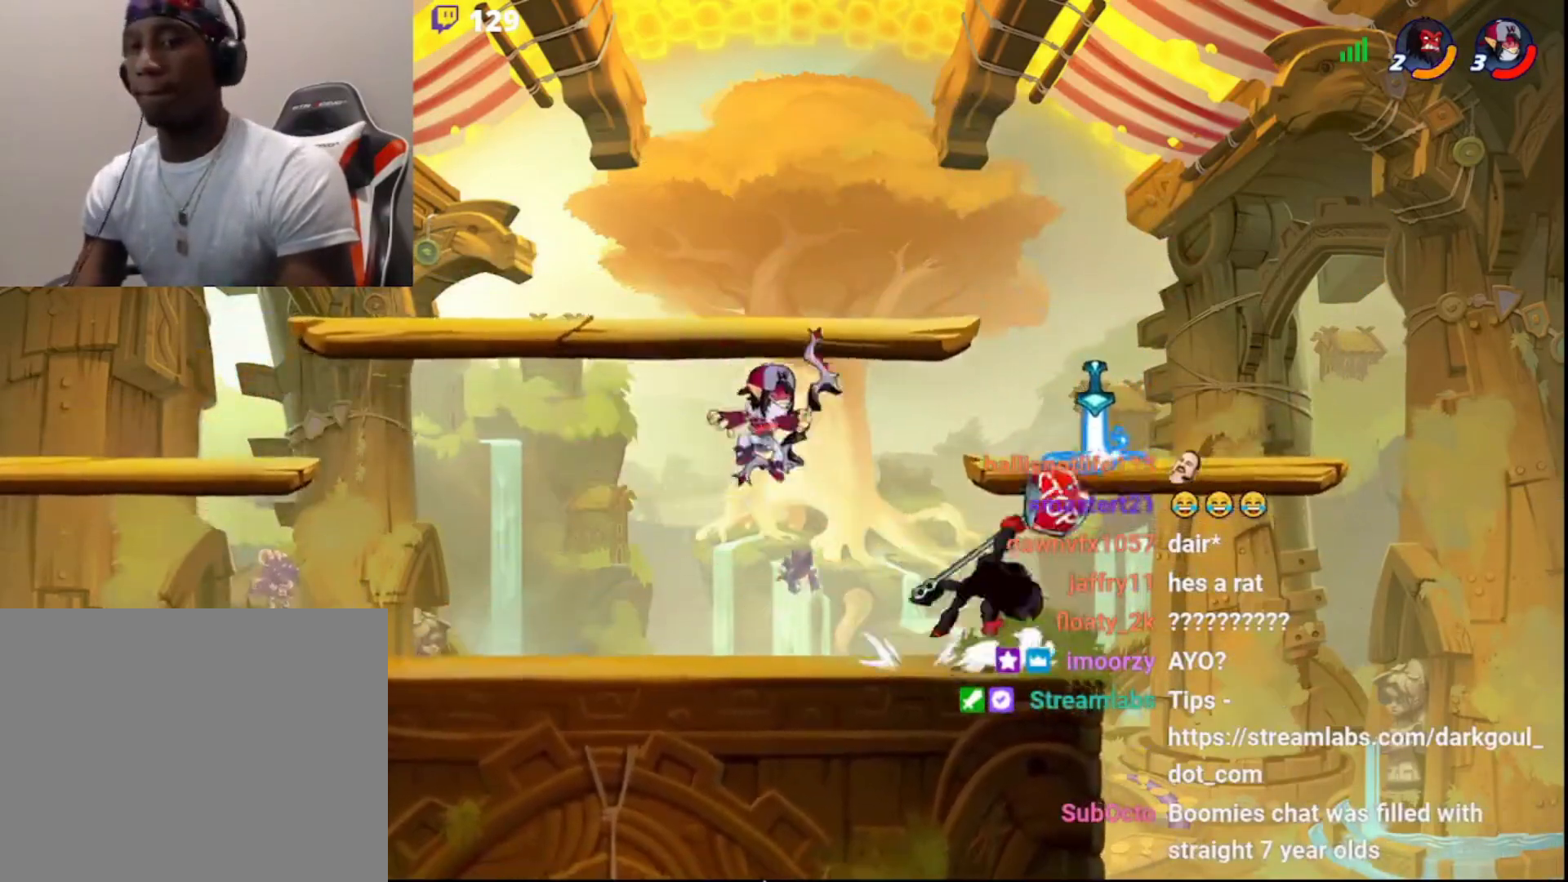
{"buttons": [], "left_stick": "left", "right_stick": "center", "events": [[117, "left_stick", "left"], [200, "CIRCLE", "down"], [350, "CIRCLE", "up"]]}
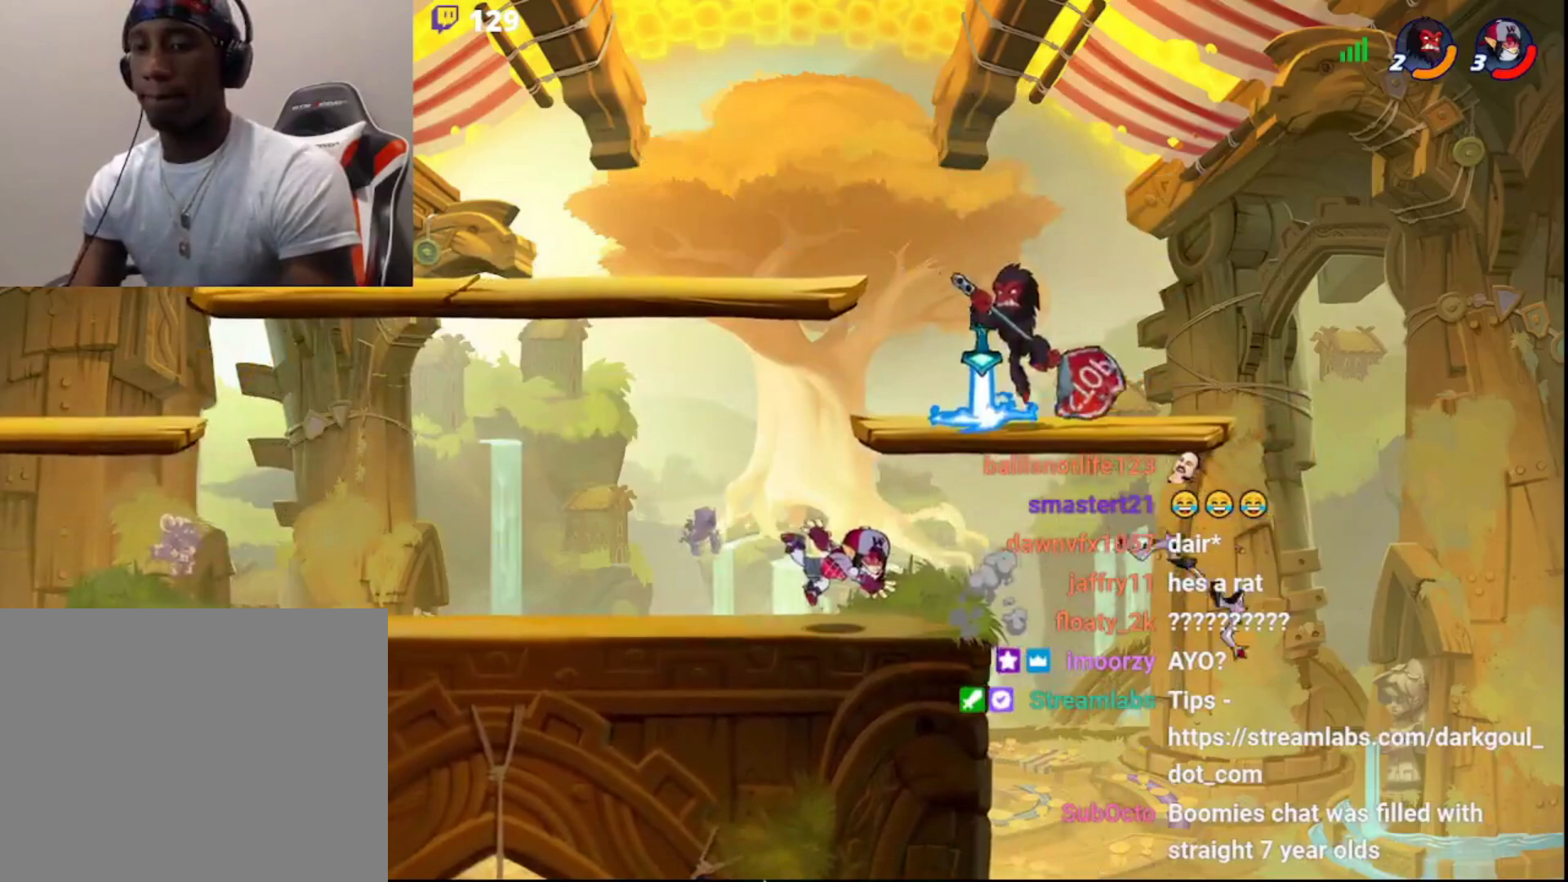
{"buttons": ["L3"], "left_stick": "center", "right_stick": "center", "events": [[267, "left_stick", "down"], [383, "CROSS", "down"], [383, "left_stick", "right"], [433, "L3", "down"], [467, "CROSS", "up"], [483, "left_stick", "center"]]}
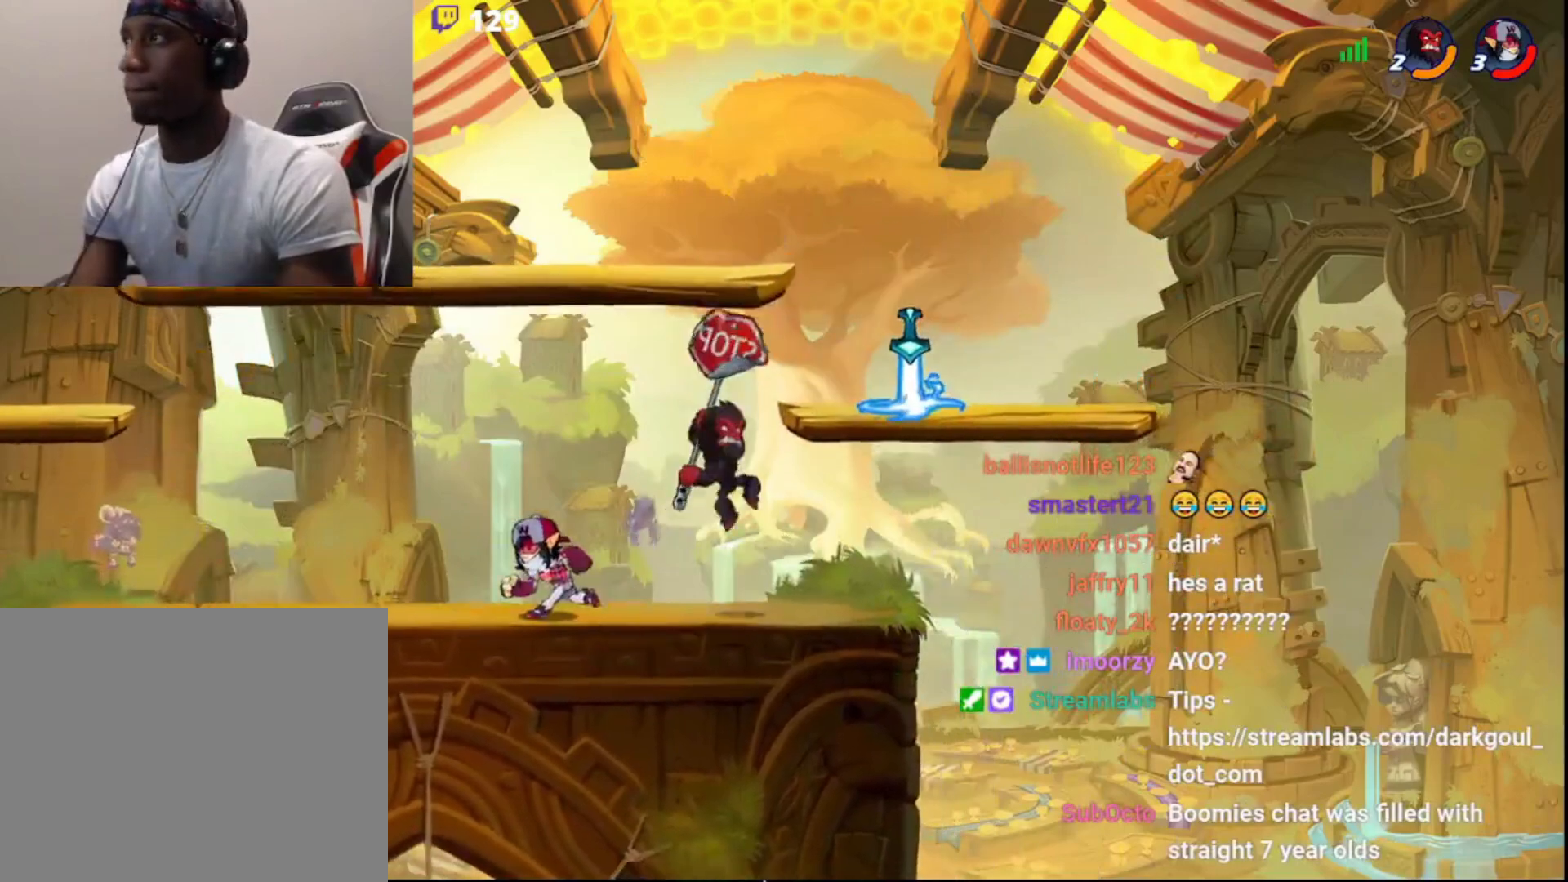
{"buttons": ["CROSS"], "left_stick": "down-left", "right_stick": "center", "events": [[33, "left_stick", "right"], [50, "L3", "up"], [400, "left_stick", "left"], [450, "left_stick", "down-left"], [500, "CROSS", "down"]]}
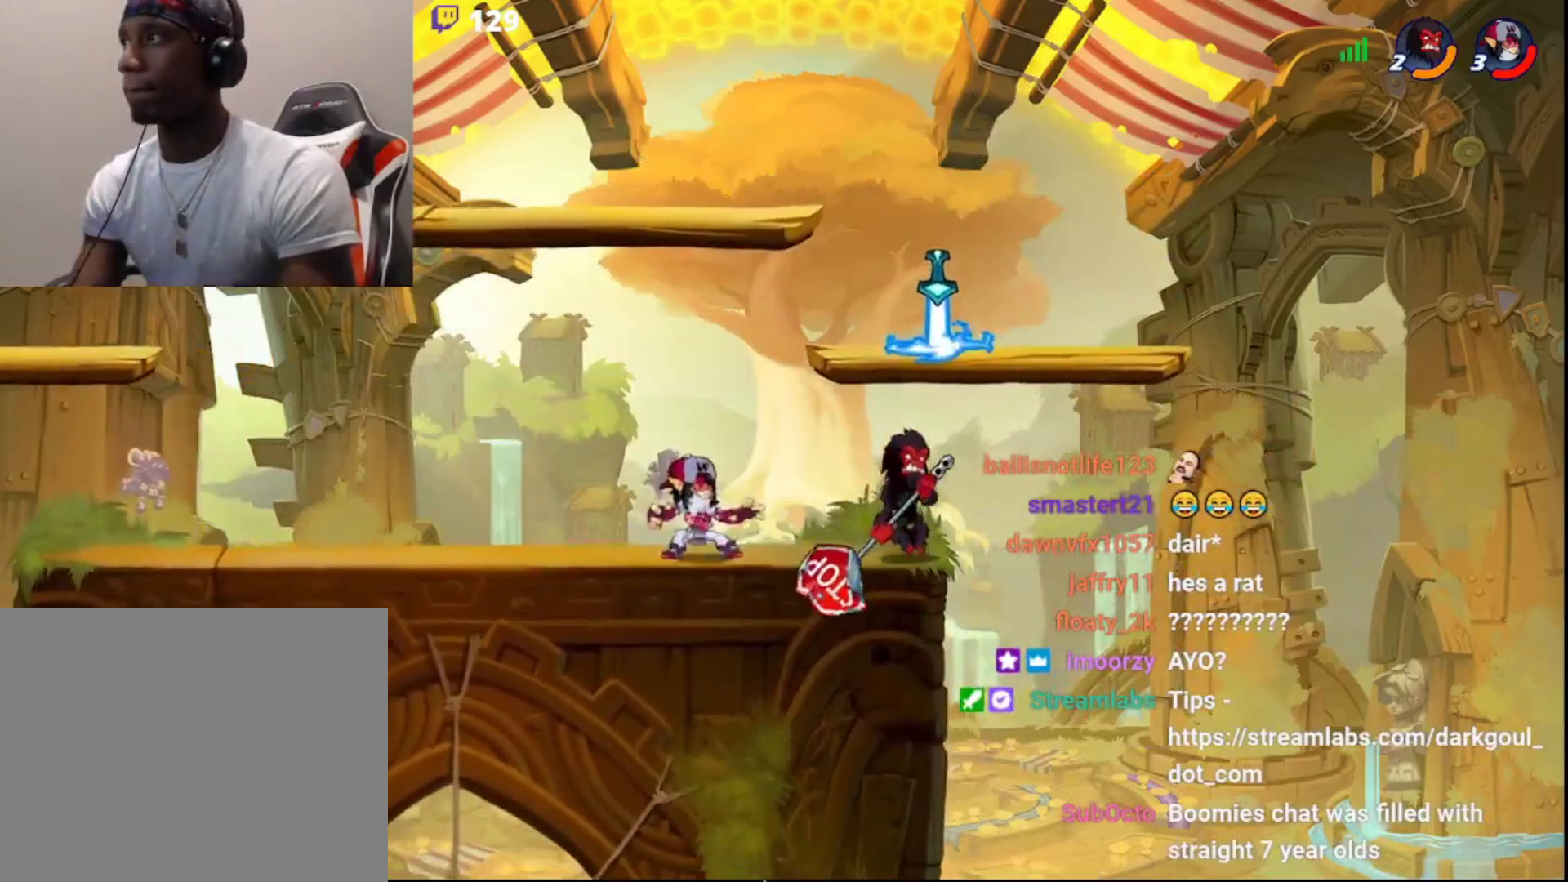
{"buttons": [], "left_stick": "center", "right_stick": "center", "events": [[33, "left_stick", "down"], [83, "CROSS", "up"], [100, "left_stick", "center"]]}